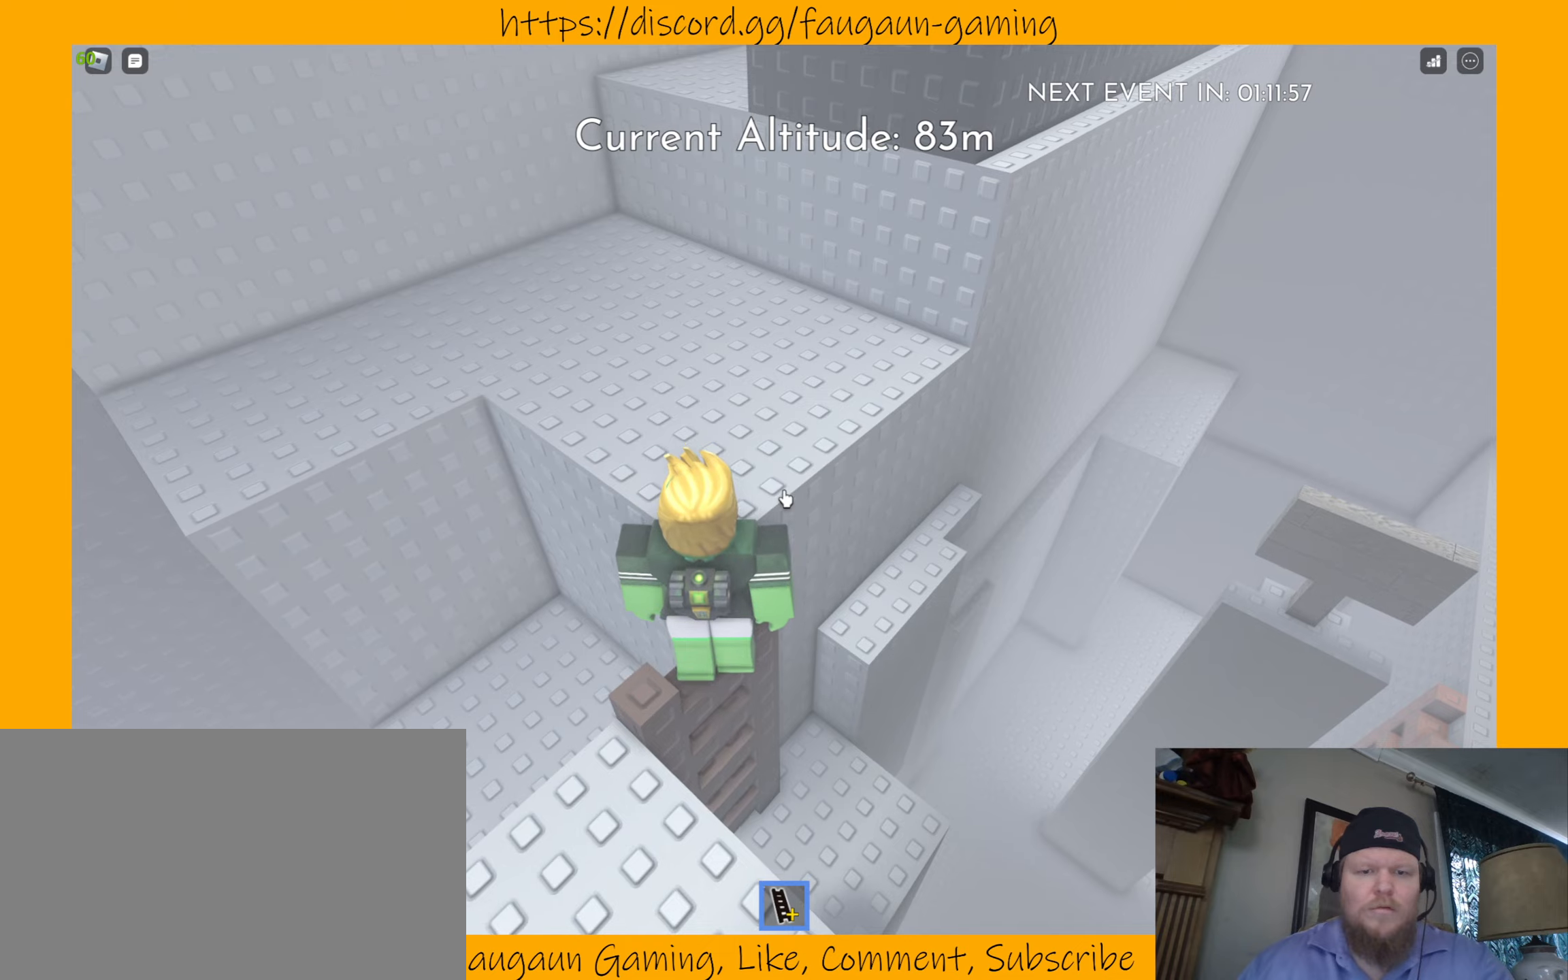
Gameplay with keyboard and mouse; each line is a JSON object with the keys and mouse buttons held at the frame after it. "events" lists presses ("down") and releases ("up") of "1", "2", "3", "4", "5", "a", "alt", "b", "c", "ctrl", "d", "e", "f", "g", "q", "r", "s", "shift", "space", "t", "tab", "tilde", "v", "w", "x", "z", "mouse_left", "mouse_wheel", "mouse_right", "mouse_mb4" and "mouse_mb5" between this image and that frame as [ms after this image, input, new state], when the widget could be followed in between. "mouse_left", "mouse_wheel", "mouse_right", "mouse_mb4", "mouse_mb5" = the "left", "wheel", "right", "mb4", "mb5" buttons of the "mouse" list. No other keys are recorded. "wheel" means that the mouse wheel is clicked or scrolled. Mouse movement is not recorded.
{"keys": [], "mouse": [], "events": [[333, "a", "down"], [366, "a", "up"]]}
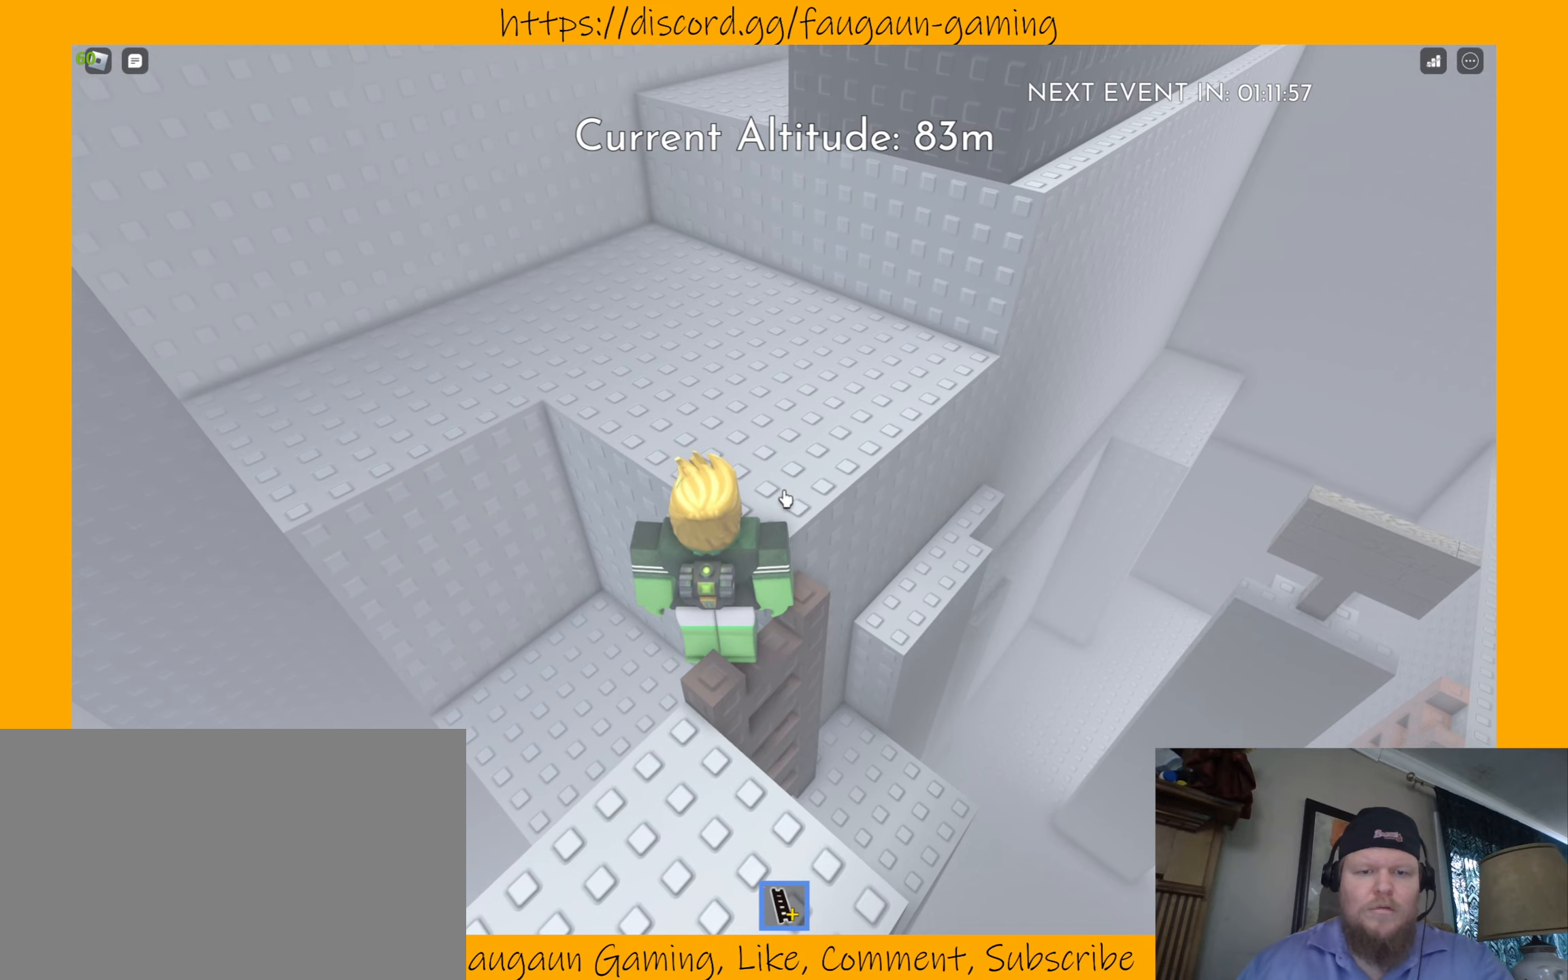
{"keys": [], "mouse": [], "events": [[300, "a", "down"], [366, "a", "up"]]}
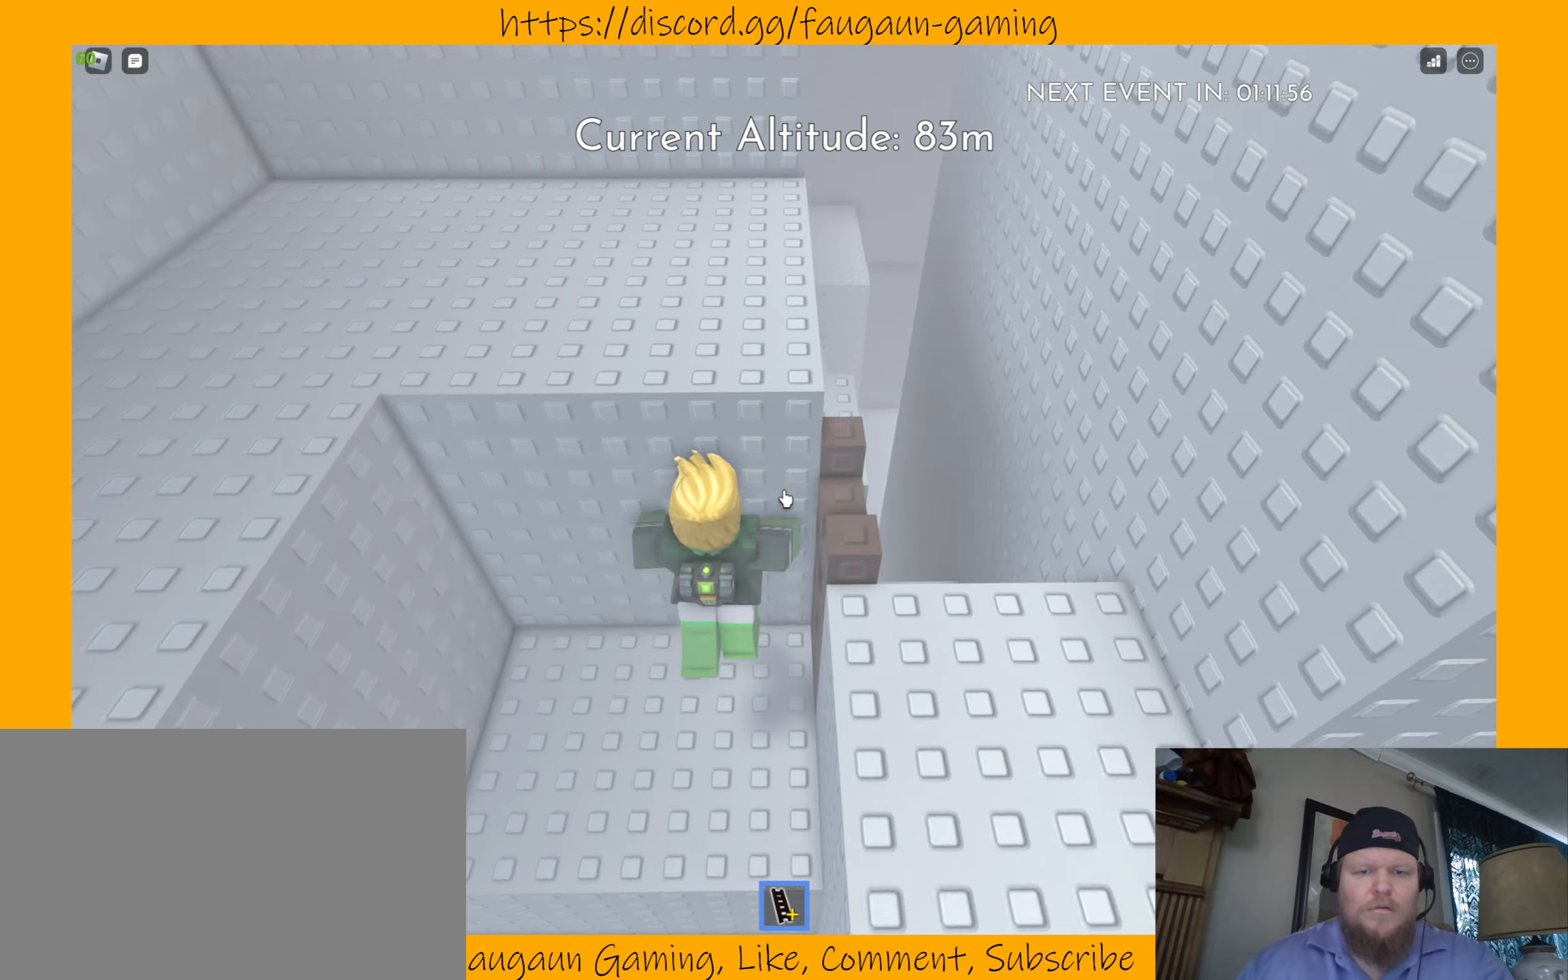
{"keys": [], "mouse": [], "events": [[66, "a", "down"], [133, "a", "up"]]}
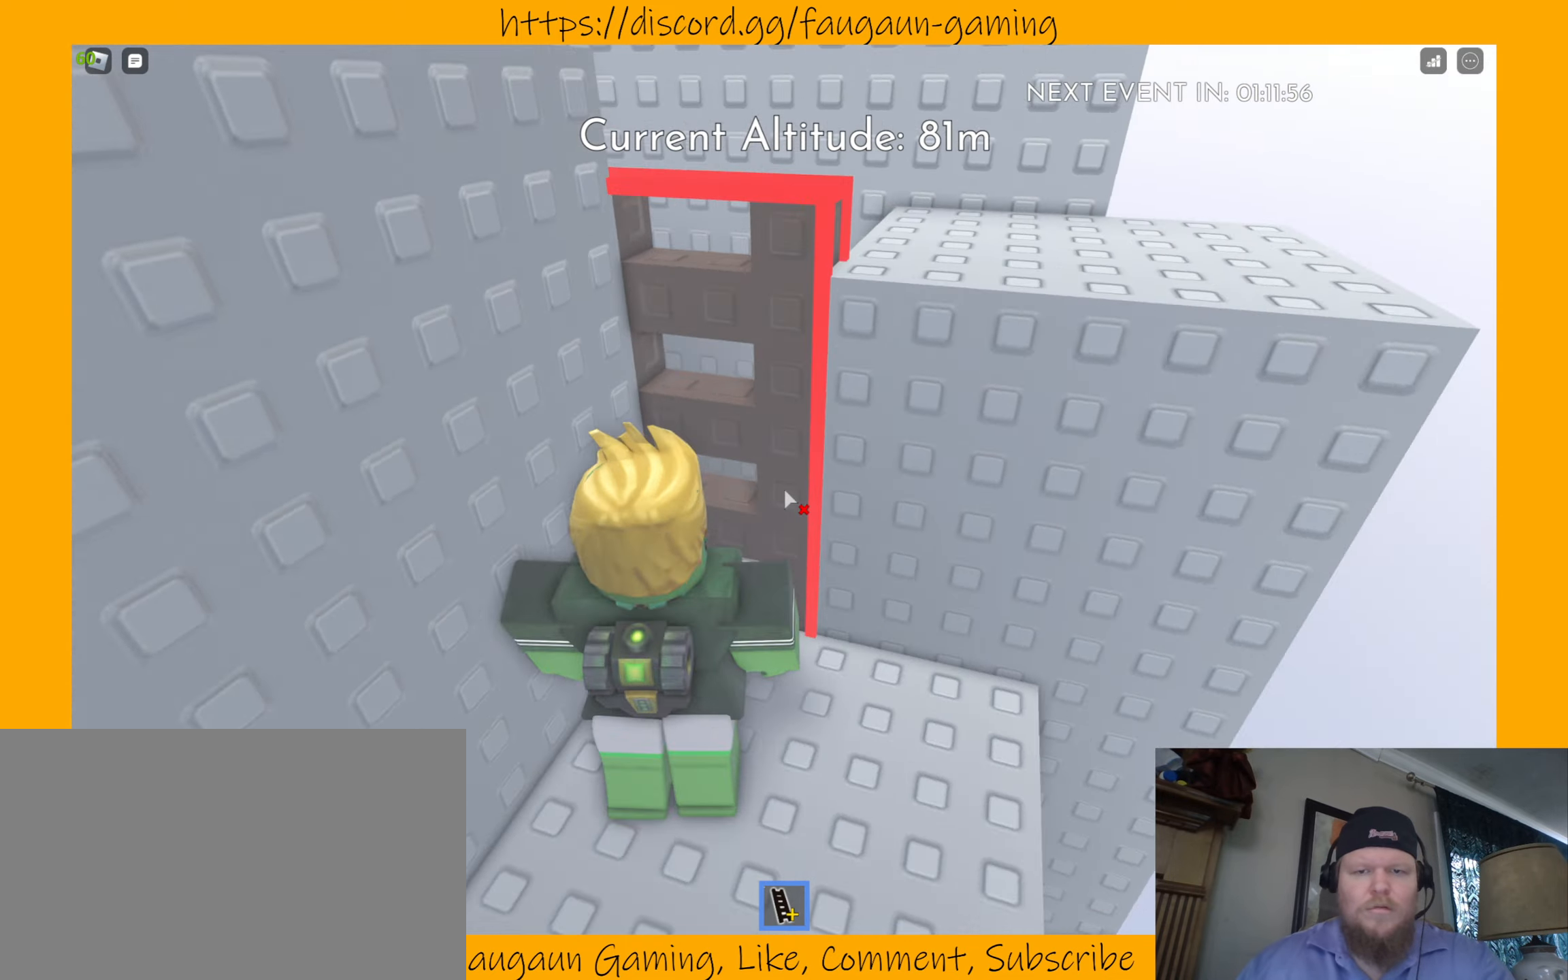
{"keys": [], "mouse": [], "events": [[66, "mouse_left", "down"], [166, "mouse_left", "up"]]}
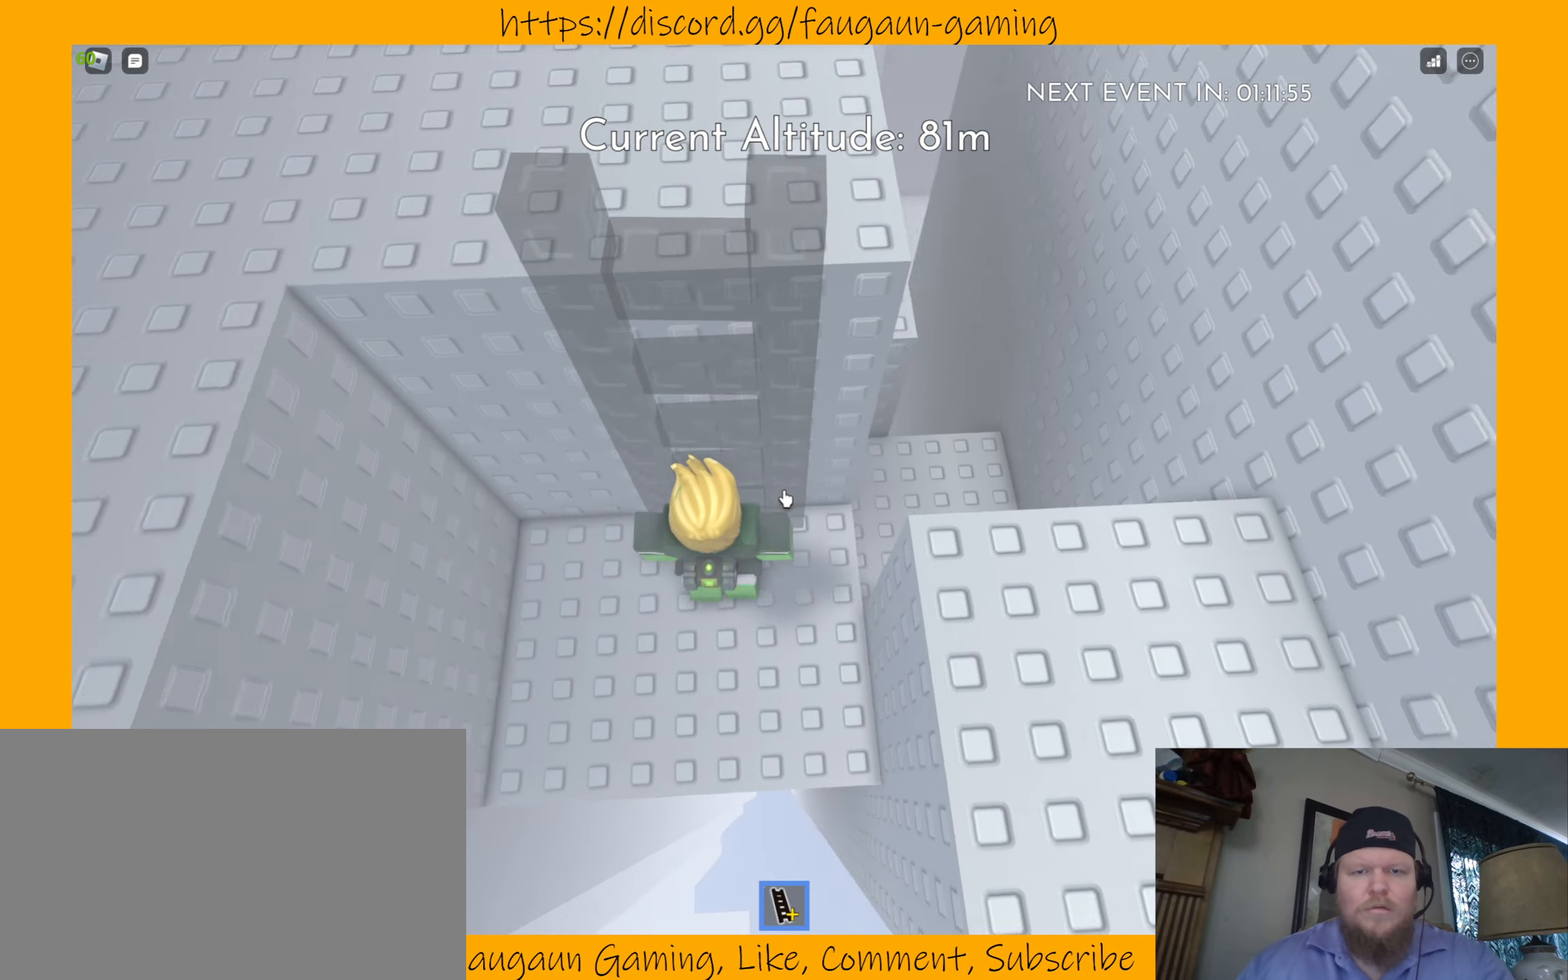
{"keys": [], "mouse": [], "events": [[133, "a", "down"], [233, "a", "up"], [333, "s", "down"], [433, "s", "up"]]}
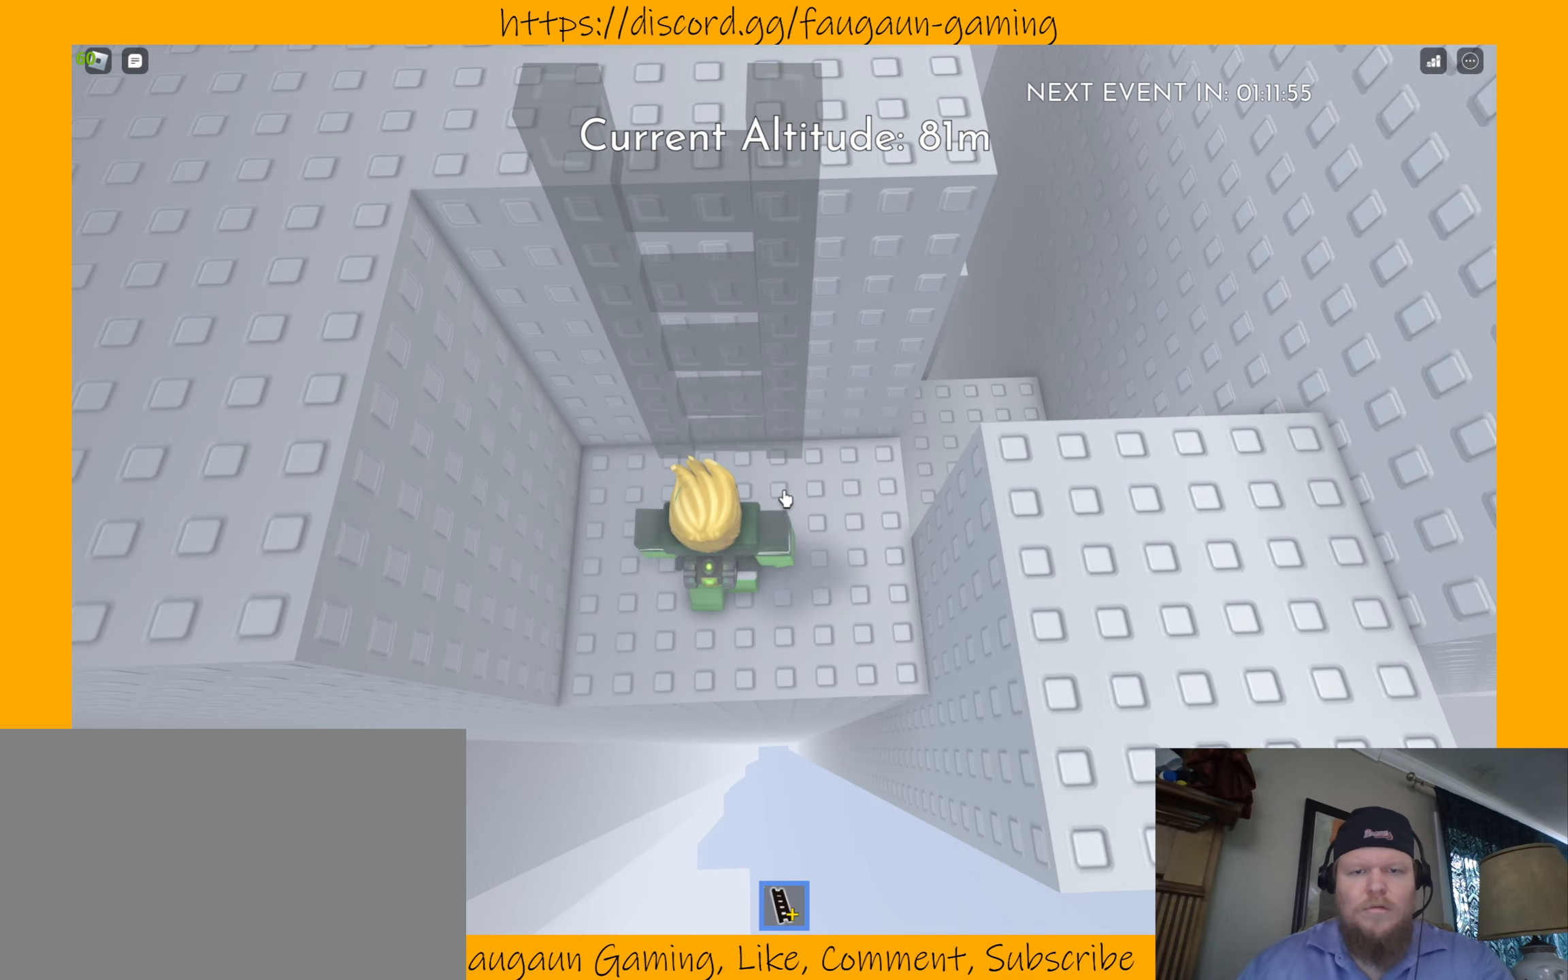
{"keys": [], "mouse": [], "events": []}
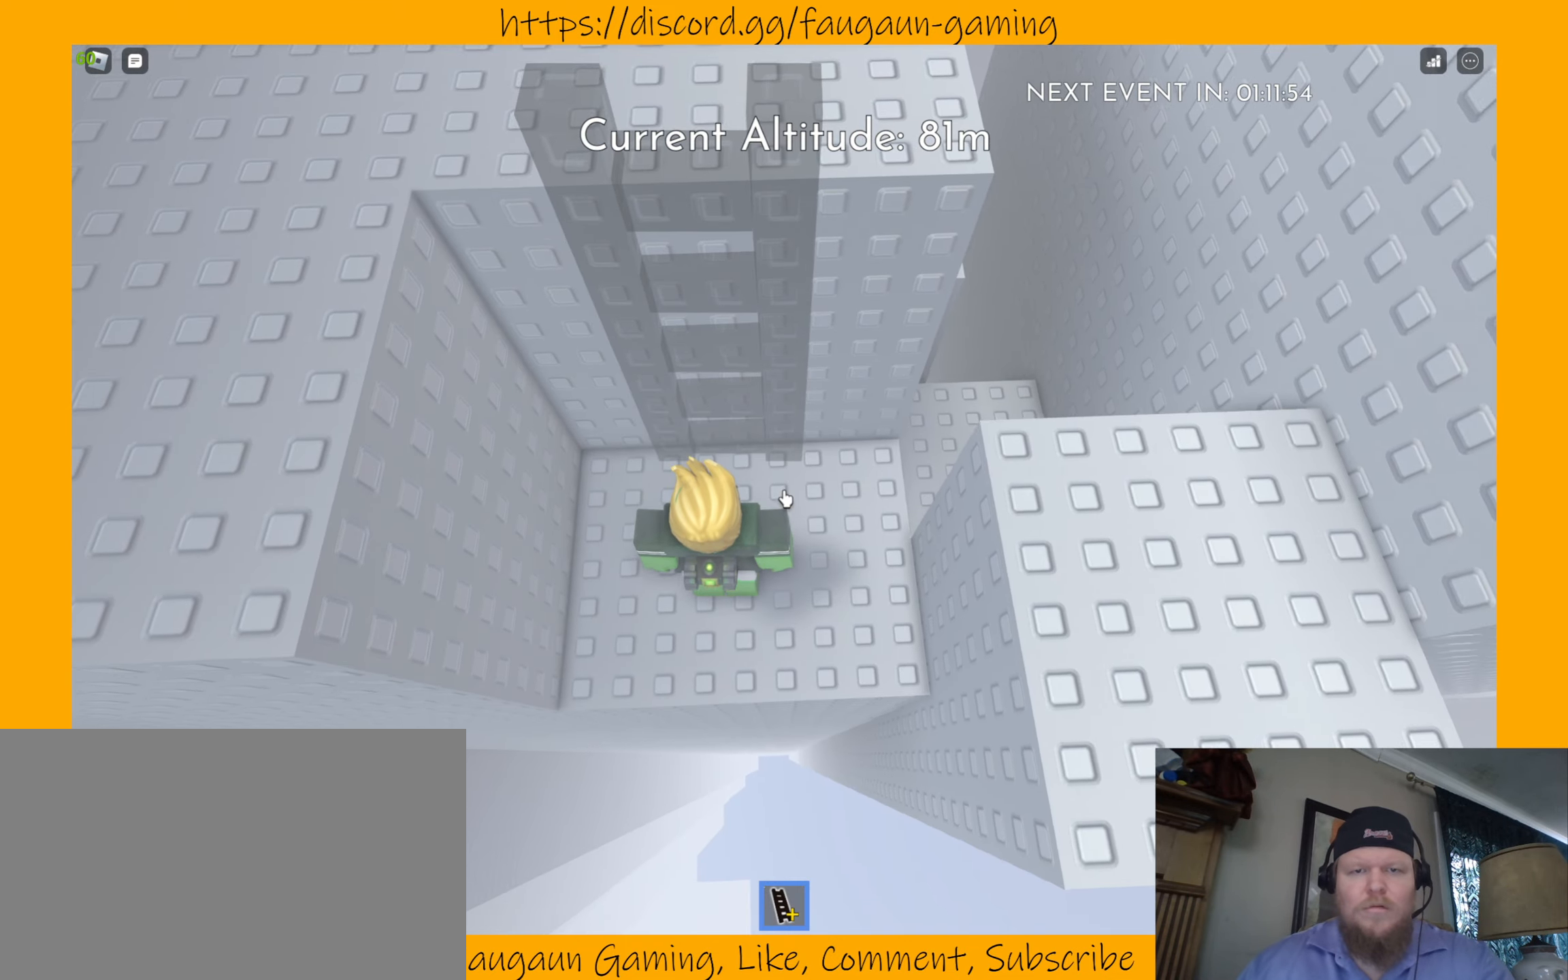
{"keys": ["w"], "mouse": [], "events": [[33, "mouse_left", "down"], [133, "mouse_left", "up"], [466, "w", "down"]]}
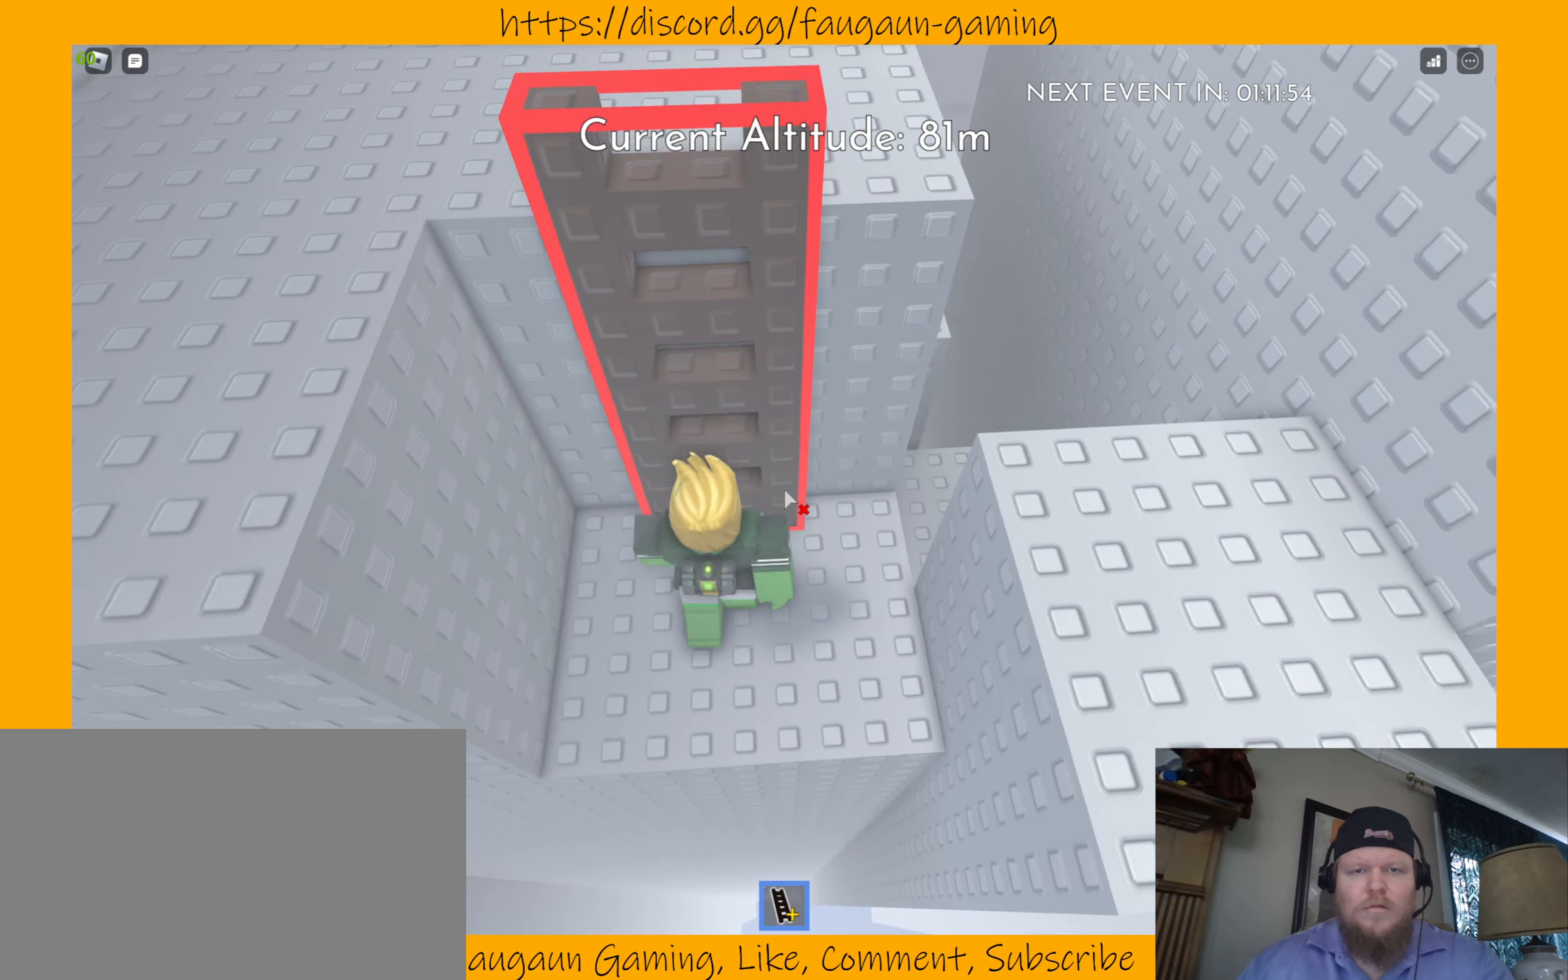
{"keys": ["w"], "mouse": [], "events": []}
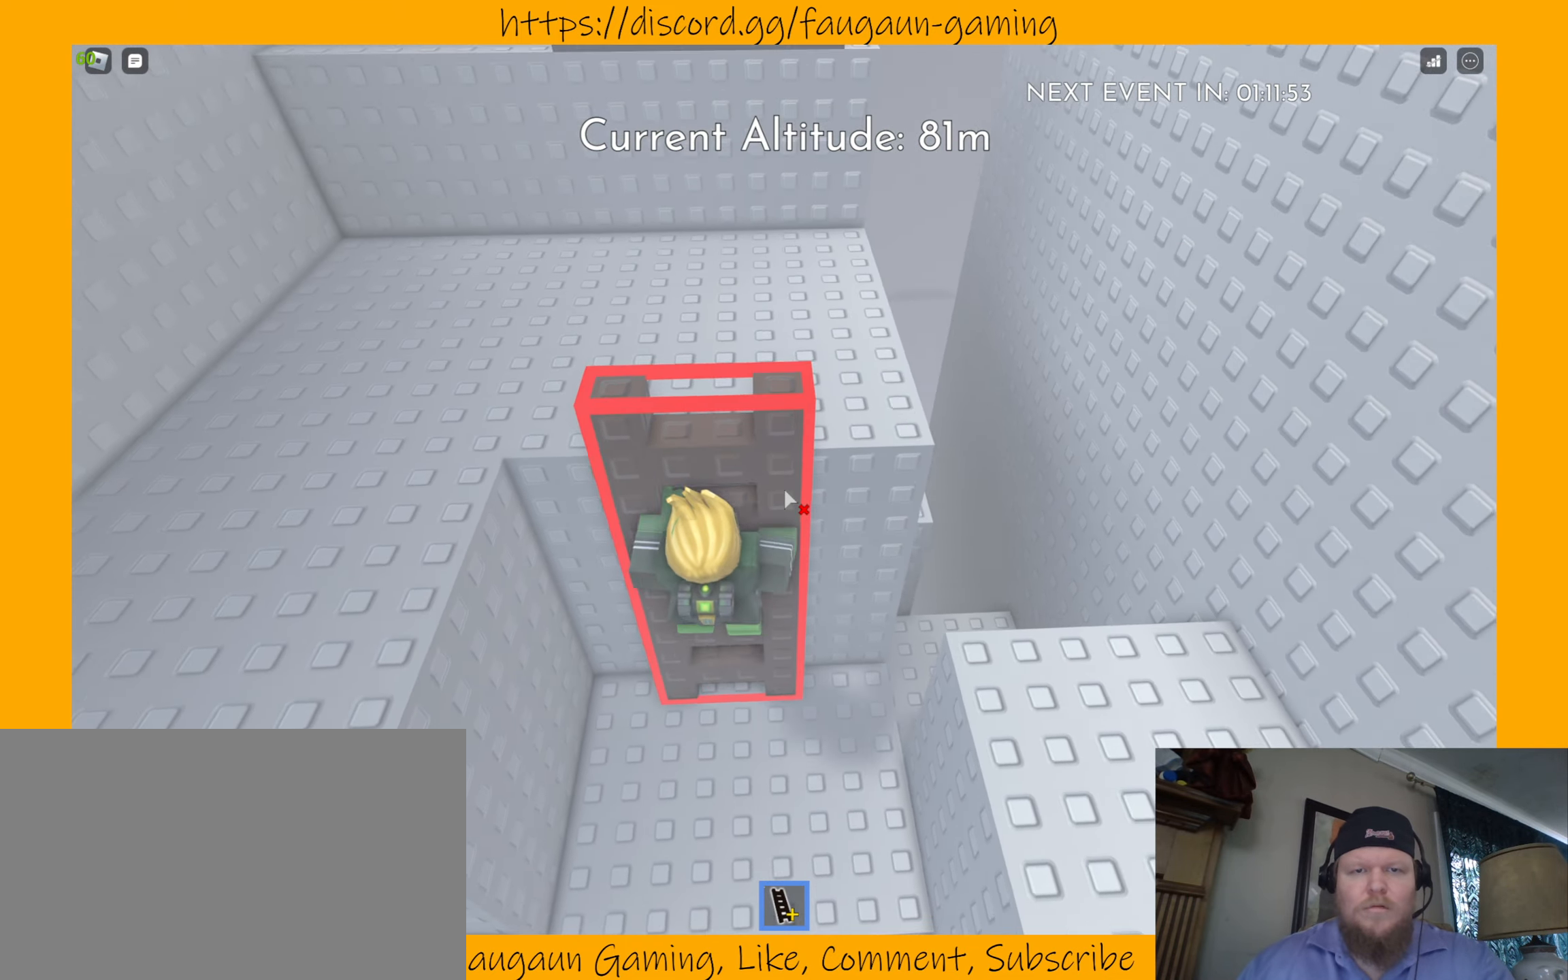
{"keys": ["w"], "mouse": [], "events": []}
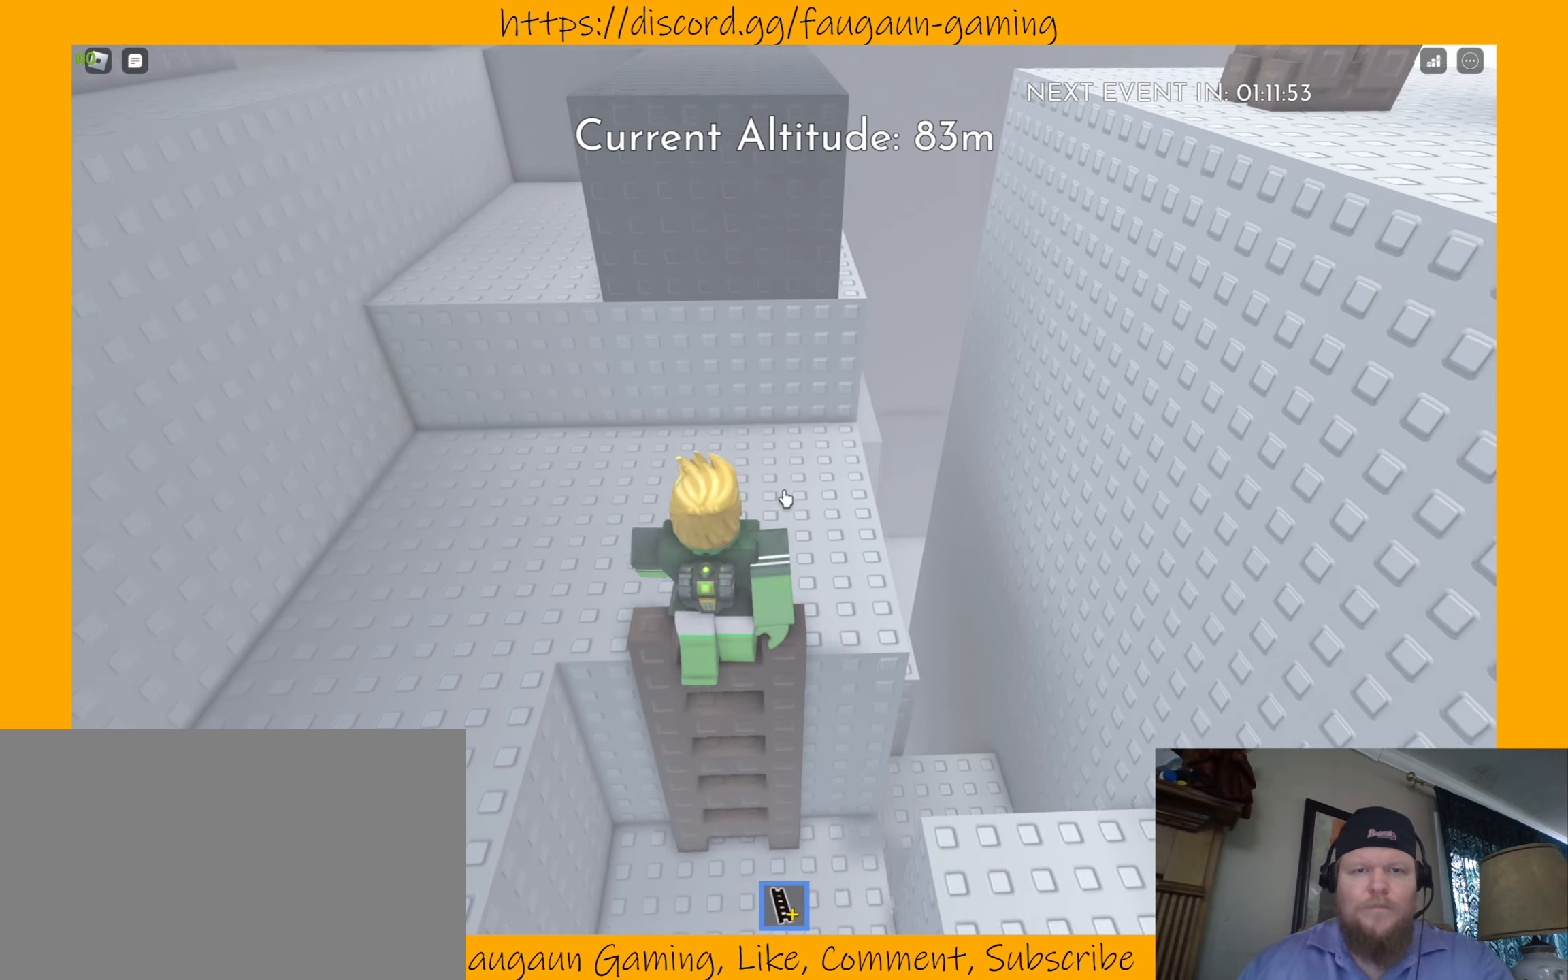
{"keys": [], "mouse": [], "events": [[100, "w", "up"]]}
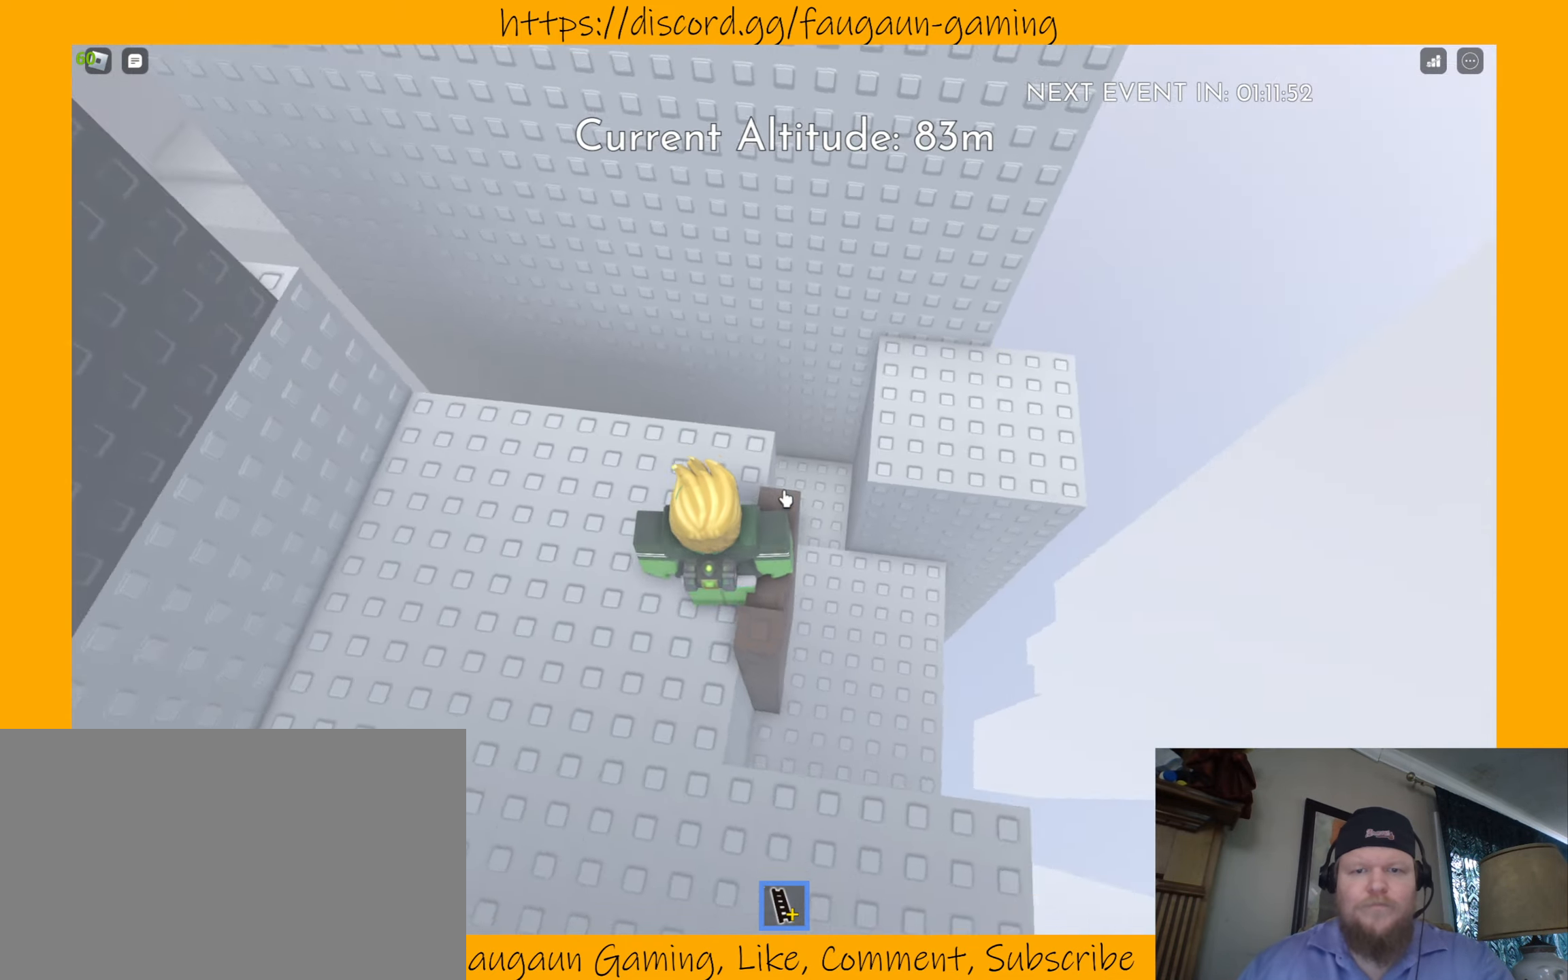
{"keys": [], "mouse": [], "events": [[300, "a", "down"], [367, "a", "up"]]}
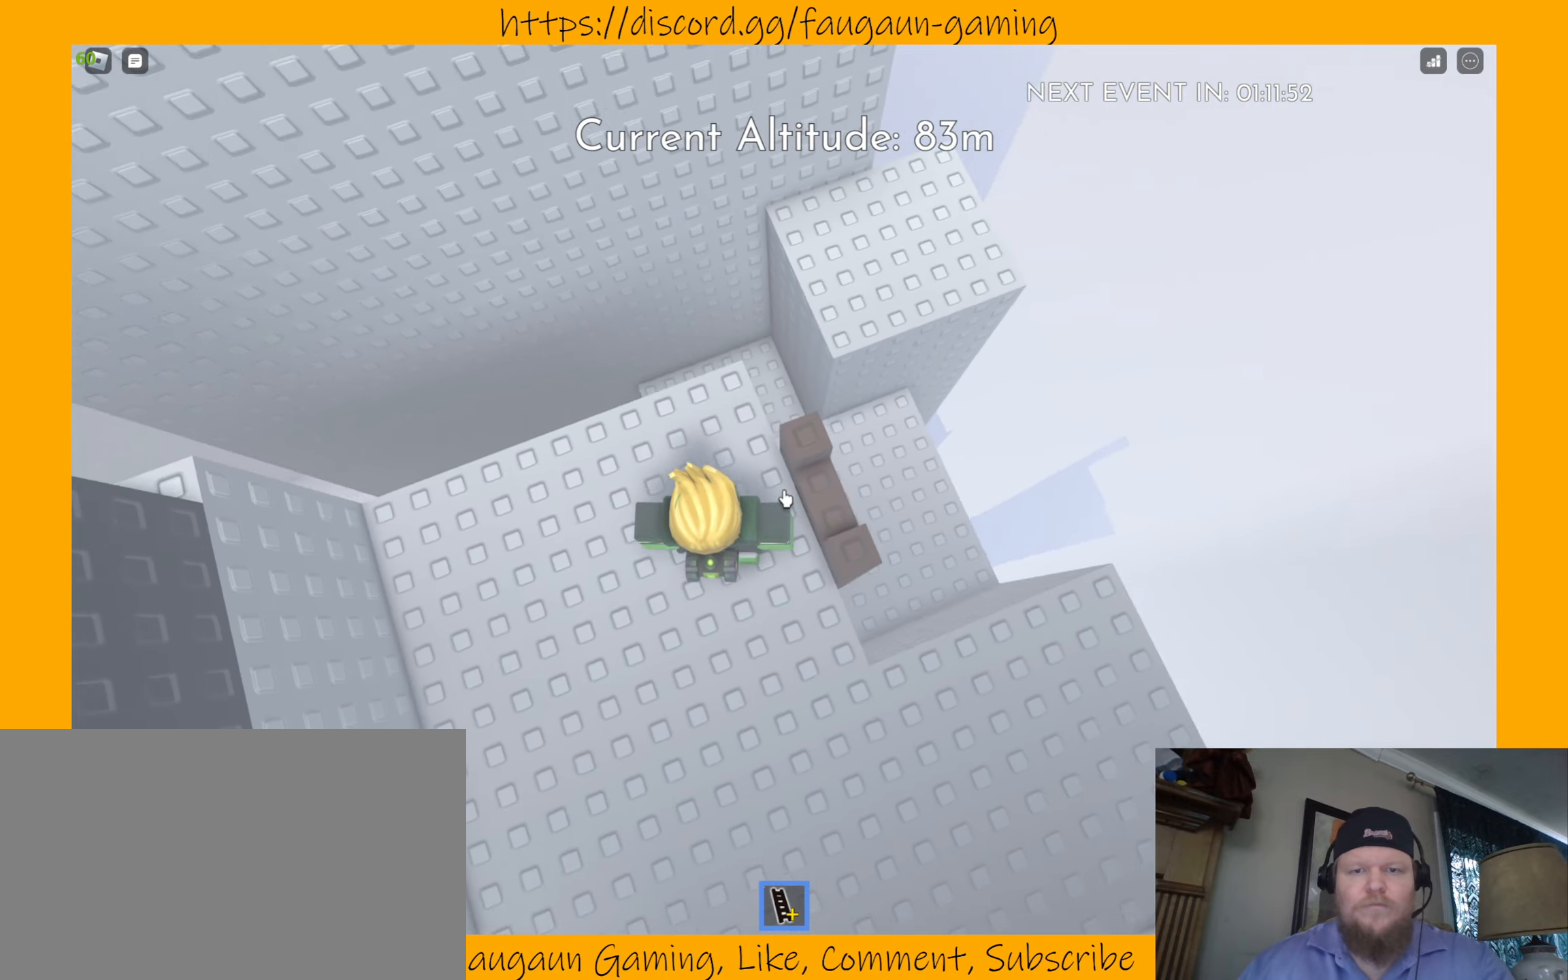
{"keys": [], "mouse": [], "events": [[334, "mouse_left", "down"], [400, "mouse_left", "up"]]}
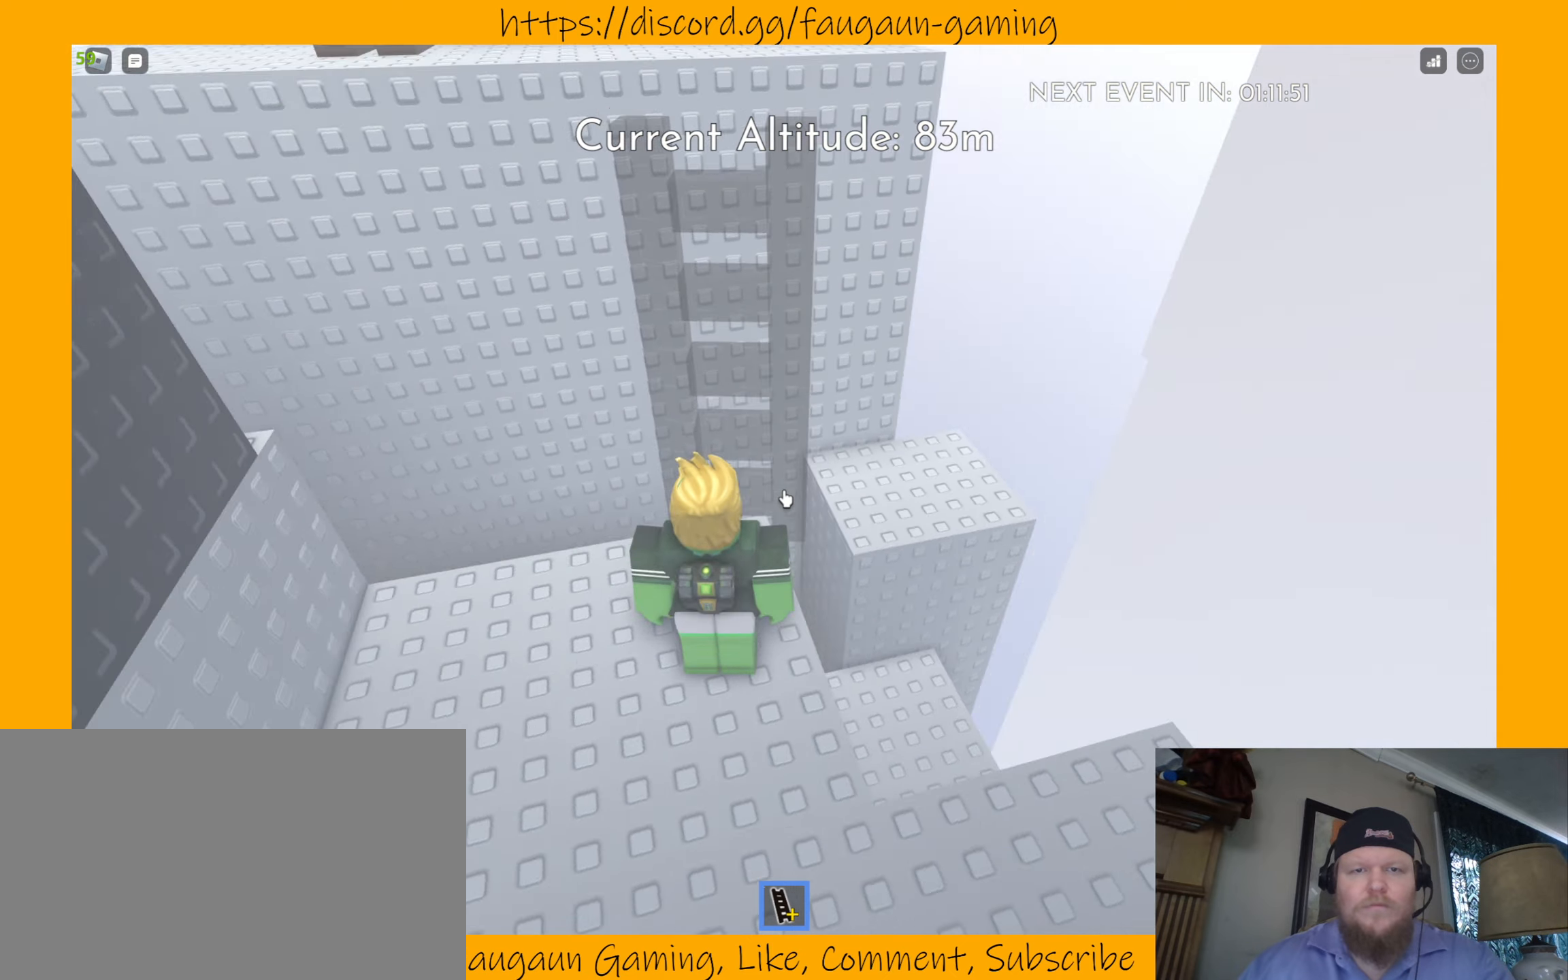
{"keys": [], "mouse": [], "events": []}
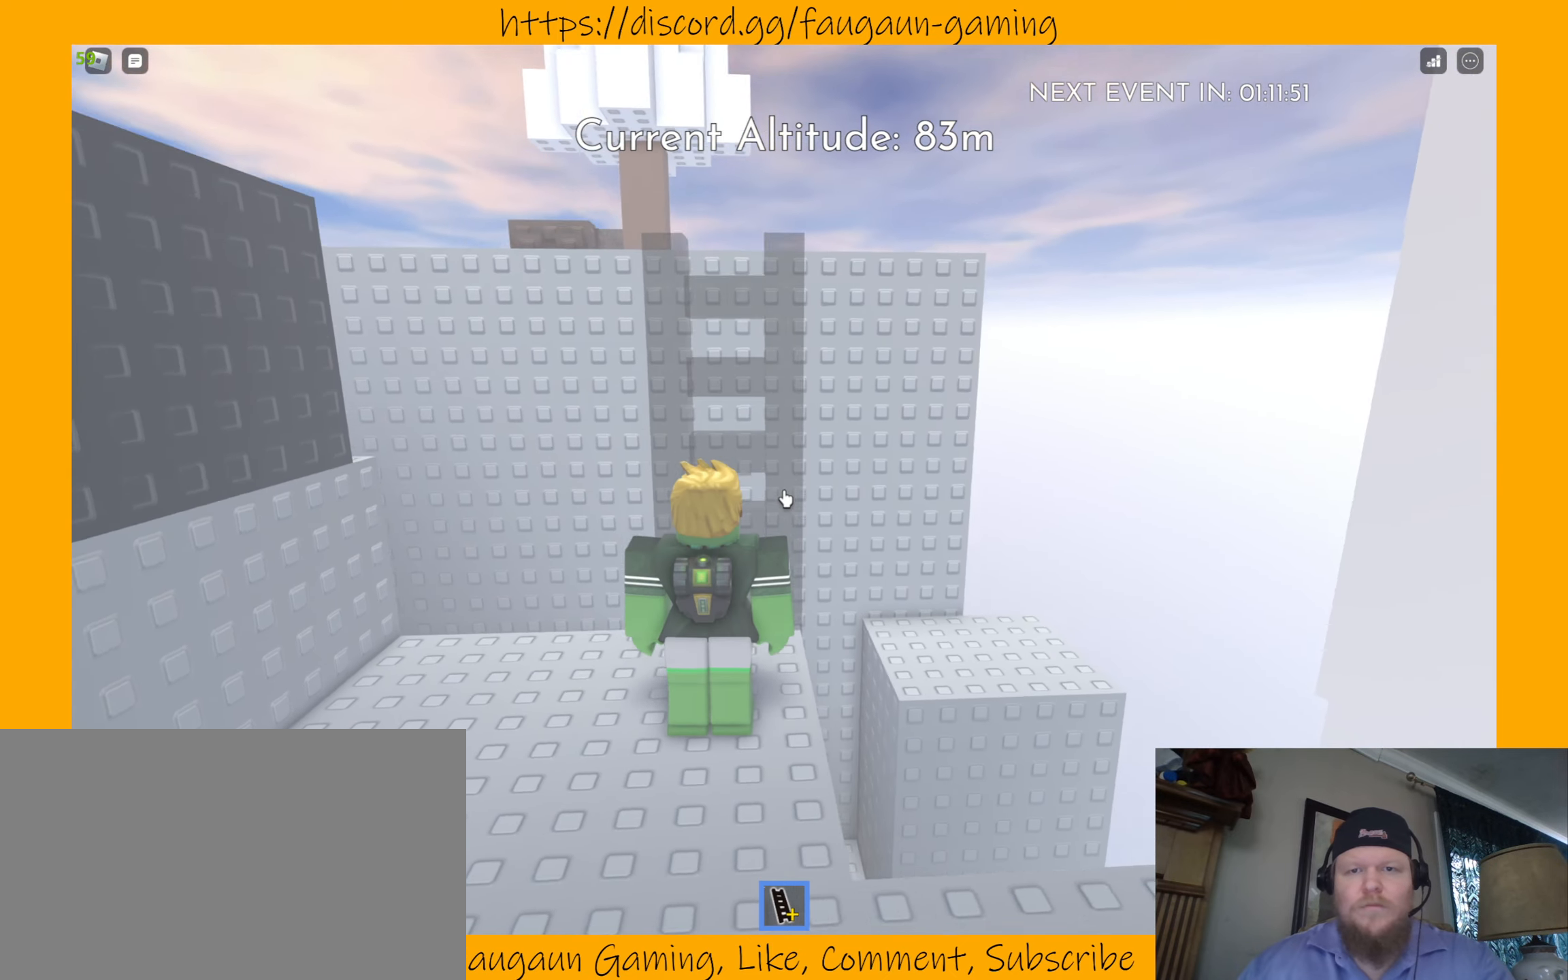
{"keys": [], "mouse": [], "events": []}
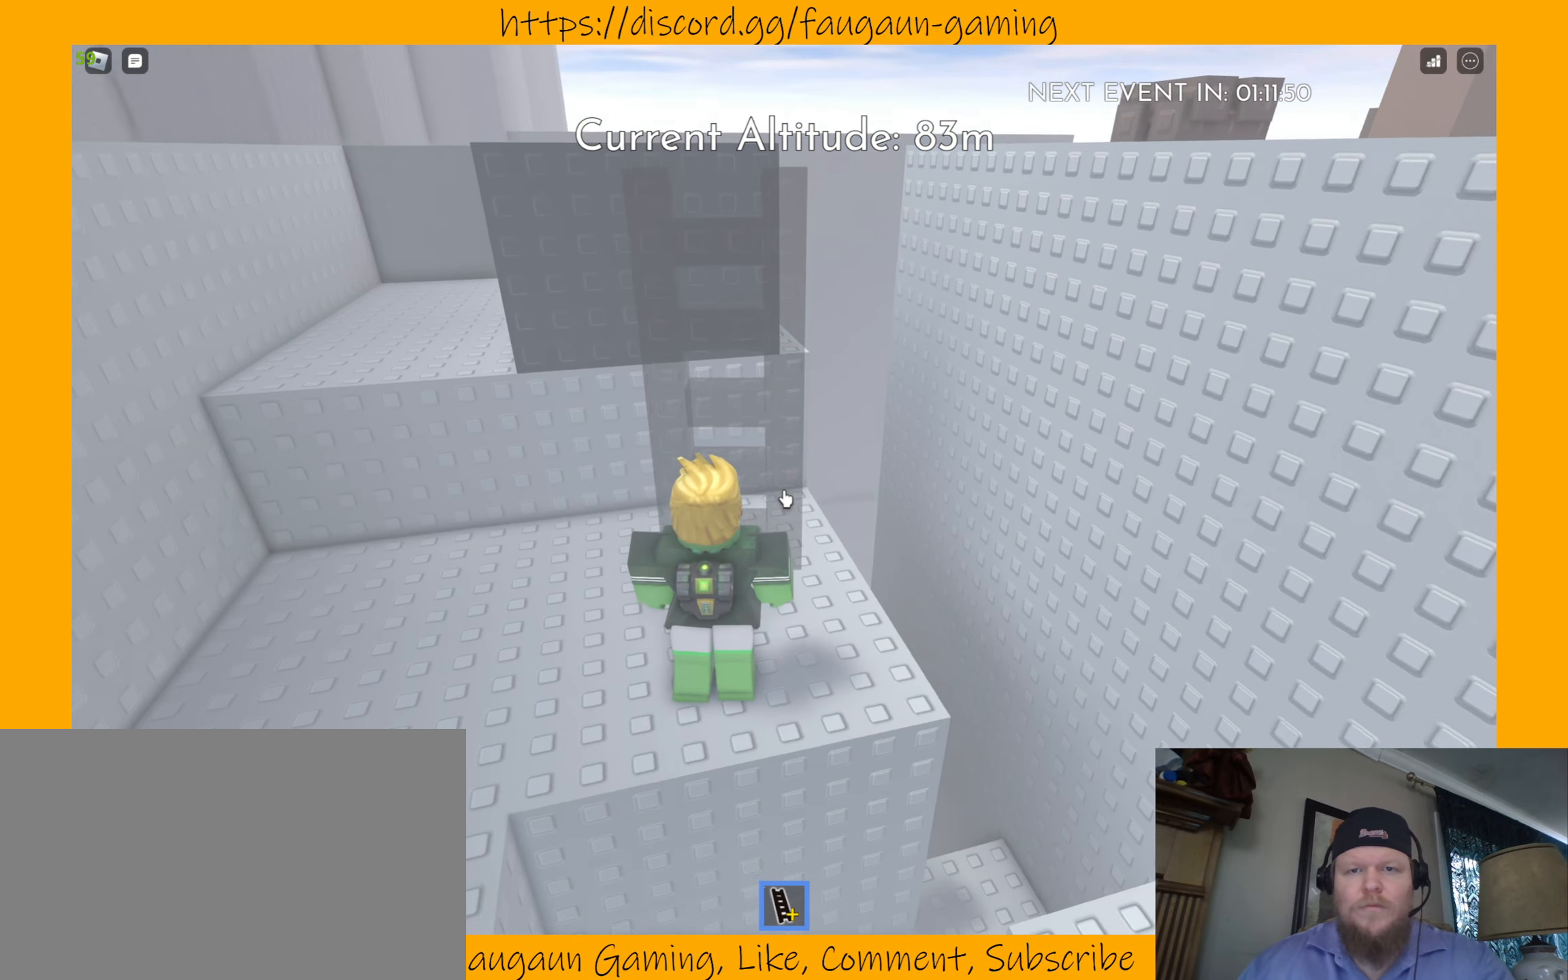
{"keys": [], "mouse": [], "events": []}
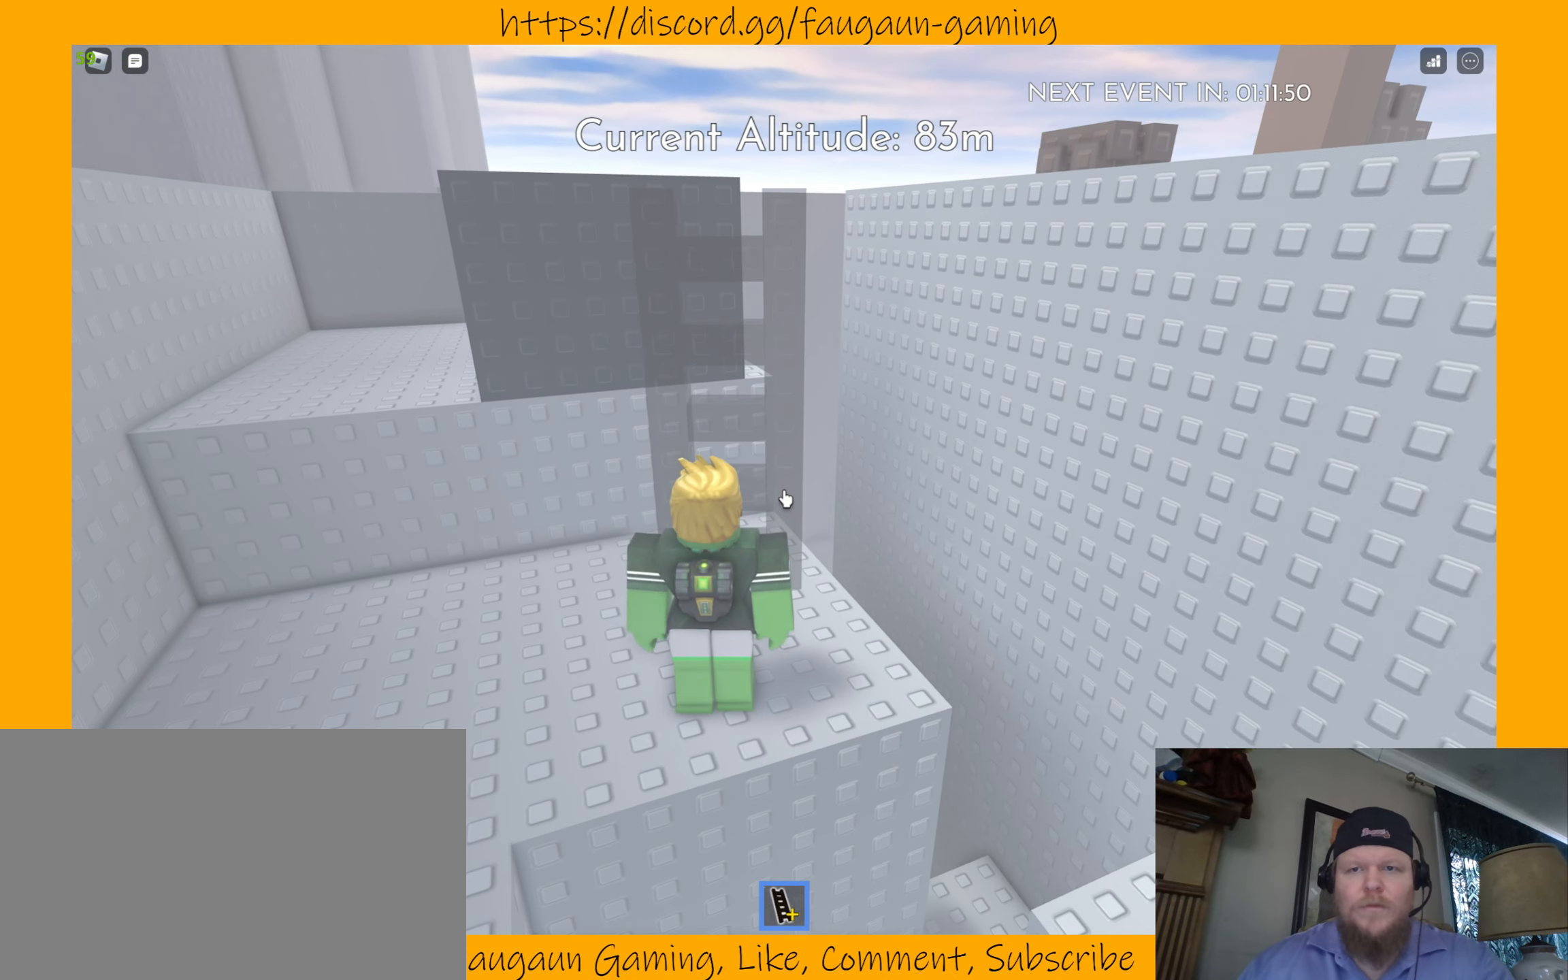
{"keys": ["a"], "mouse": [], "events": [[467, "a", "down"]]}
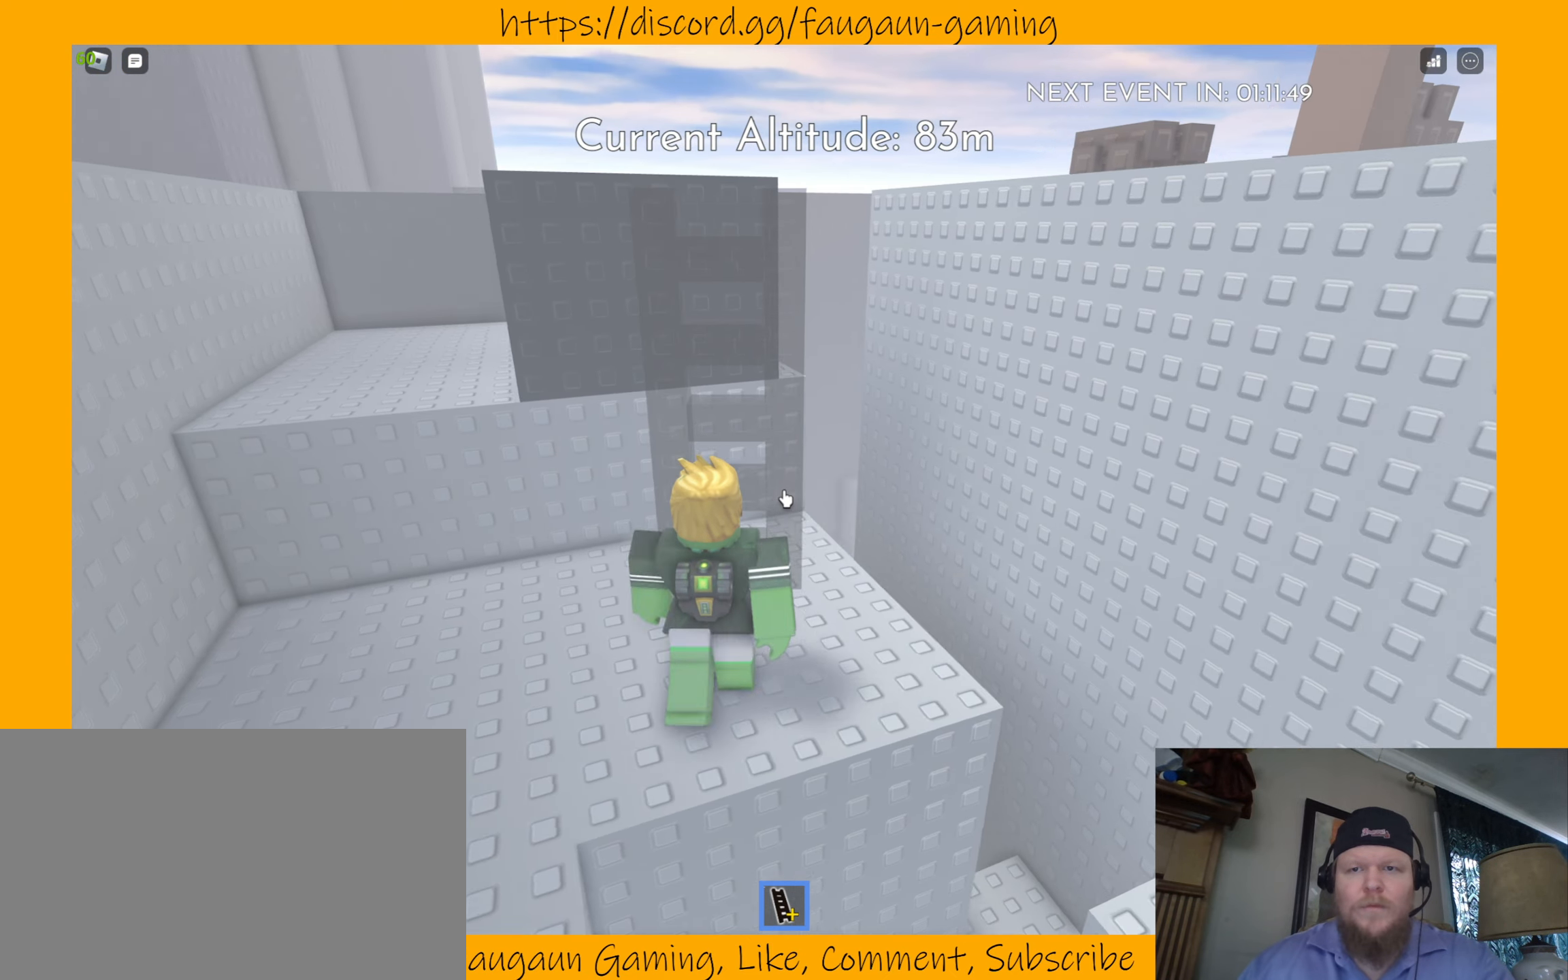
{"keys": [], "mouse": [], "events": [[334, "a", "up"]]}
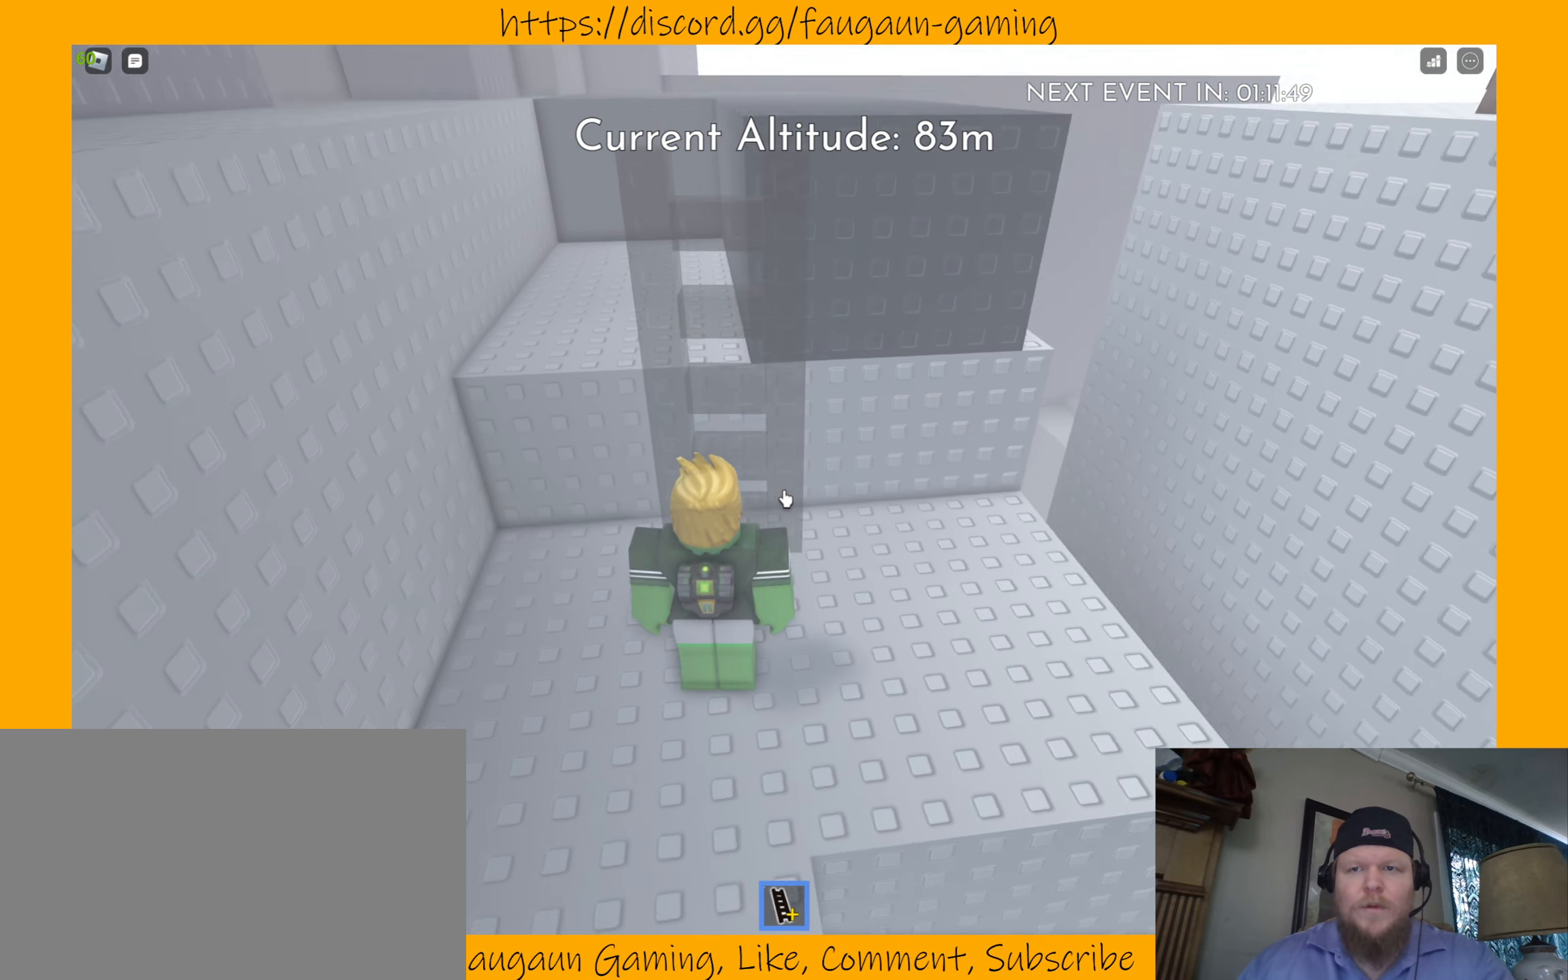
{"keys": [], "mouse": [], "events": [[267, "a", "down"], [400, "a", "up"]]}
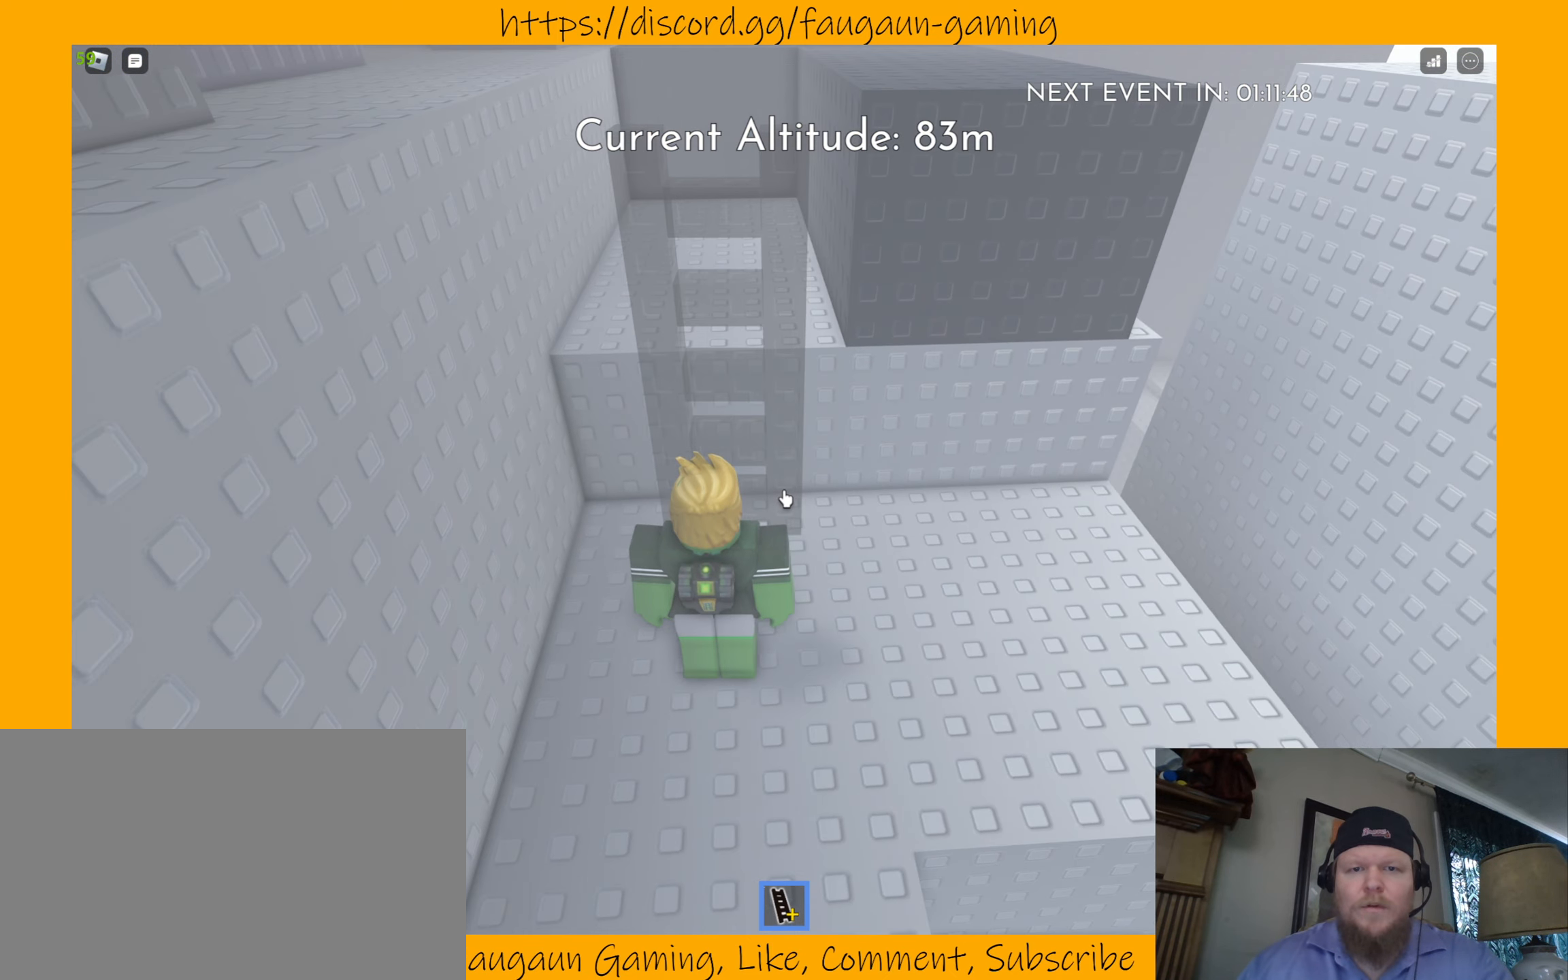
{"keys": ["w"], "mouse": [], "events": [[100, "w", "down"], [167, "w", "up"], [267, "mouse_left", "down"], [367, "mouse_left", "up"], [467, "w", "down"]]}
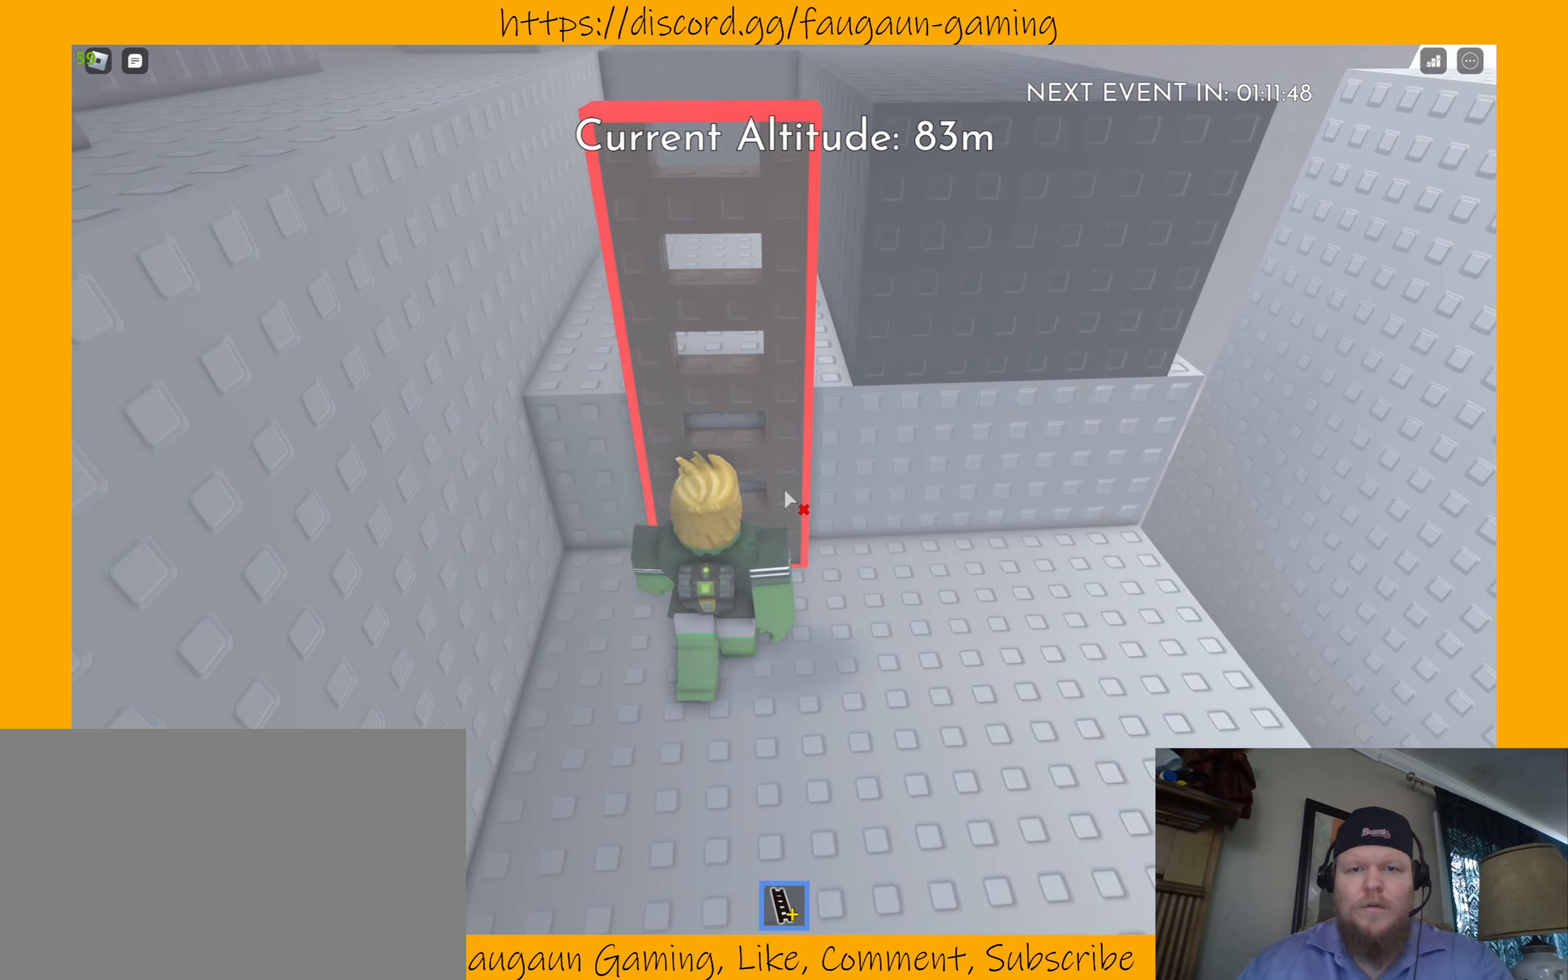
{"keys": ["w"], "mouse": [], "events": []}
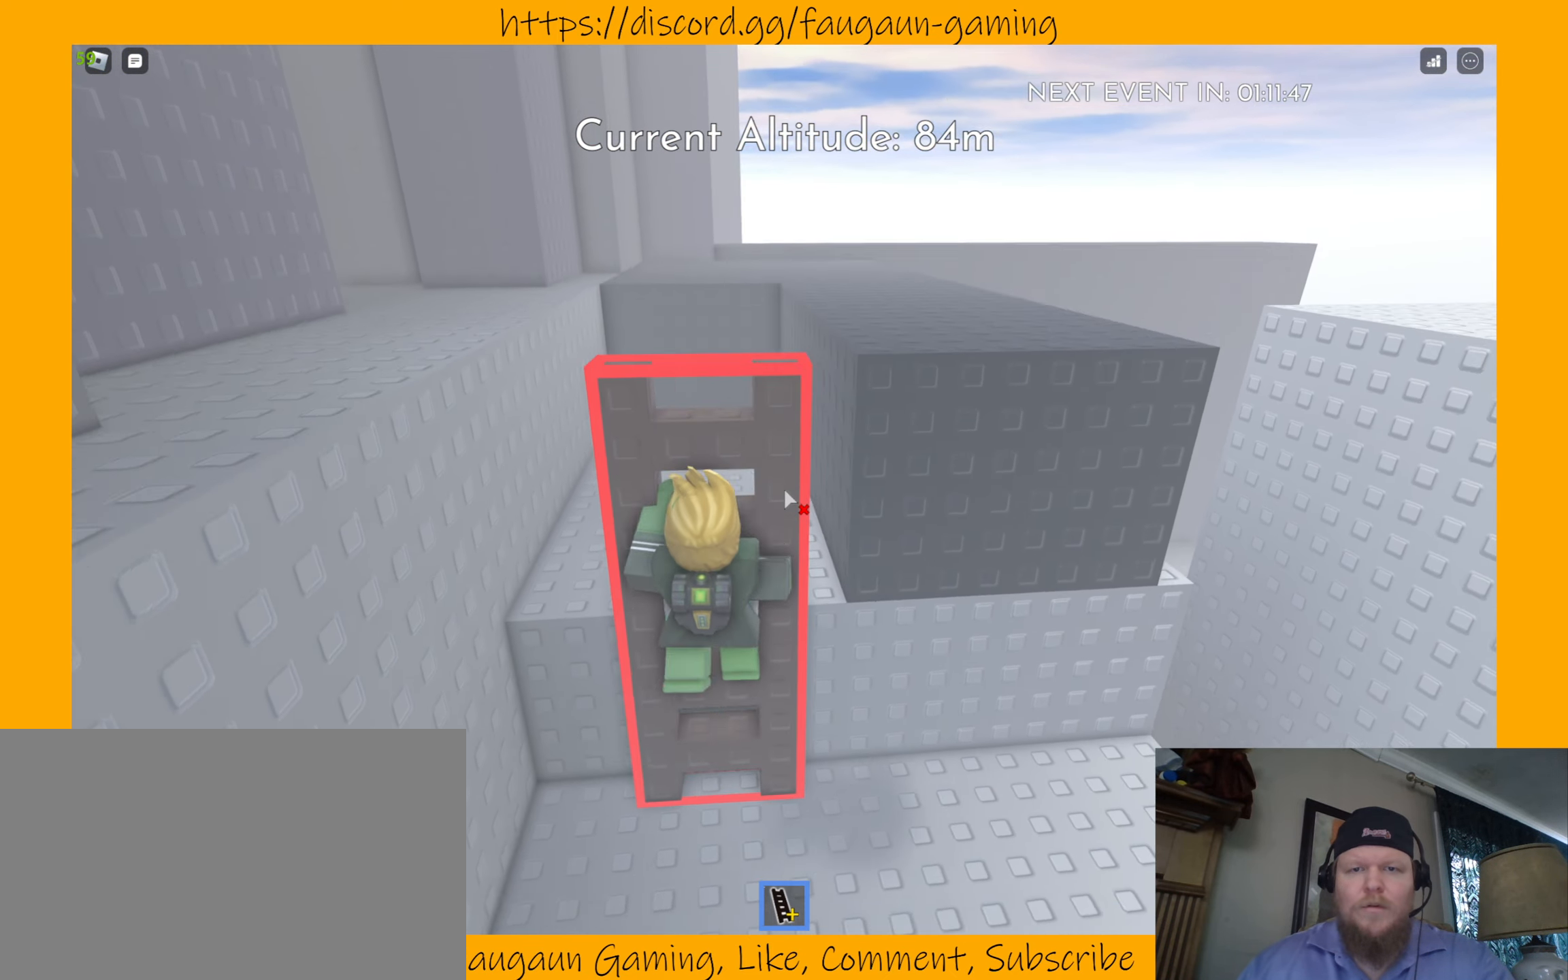
{"keys": ["w"], "mouse": [], "events": []}
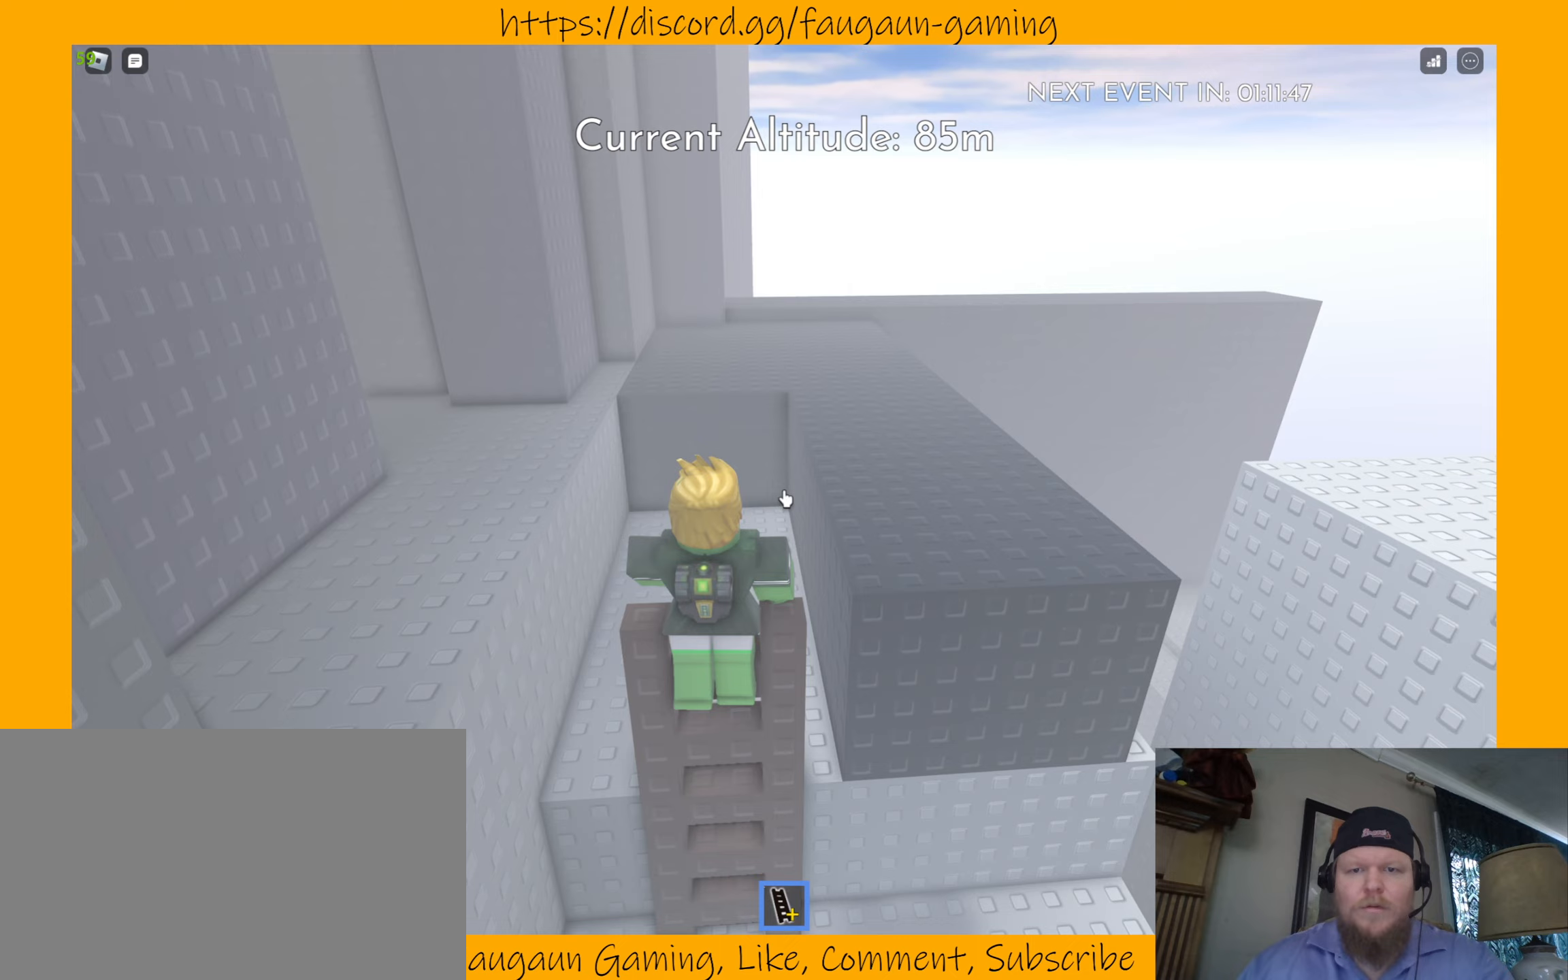
{"keys": [], "mouse": [], "events": [[200, "w", "up"]]}
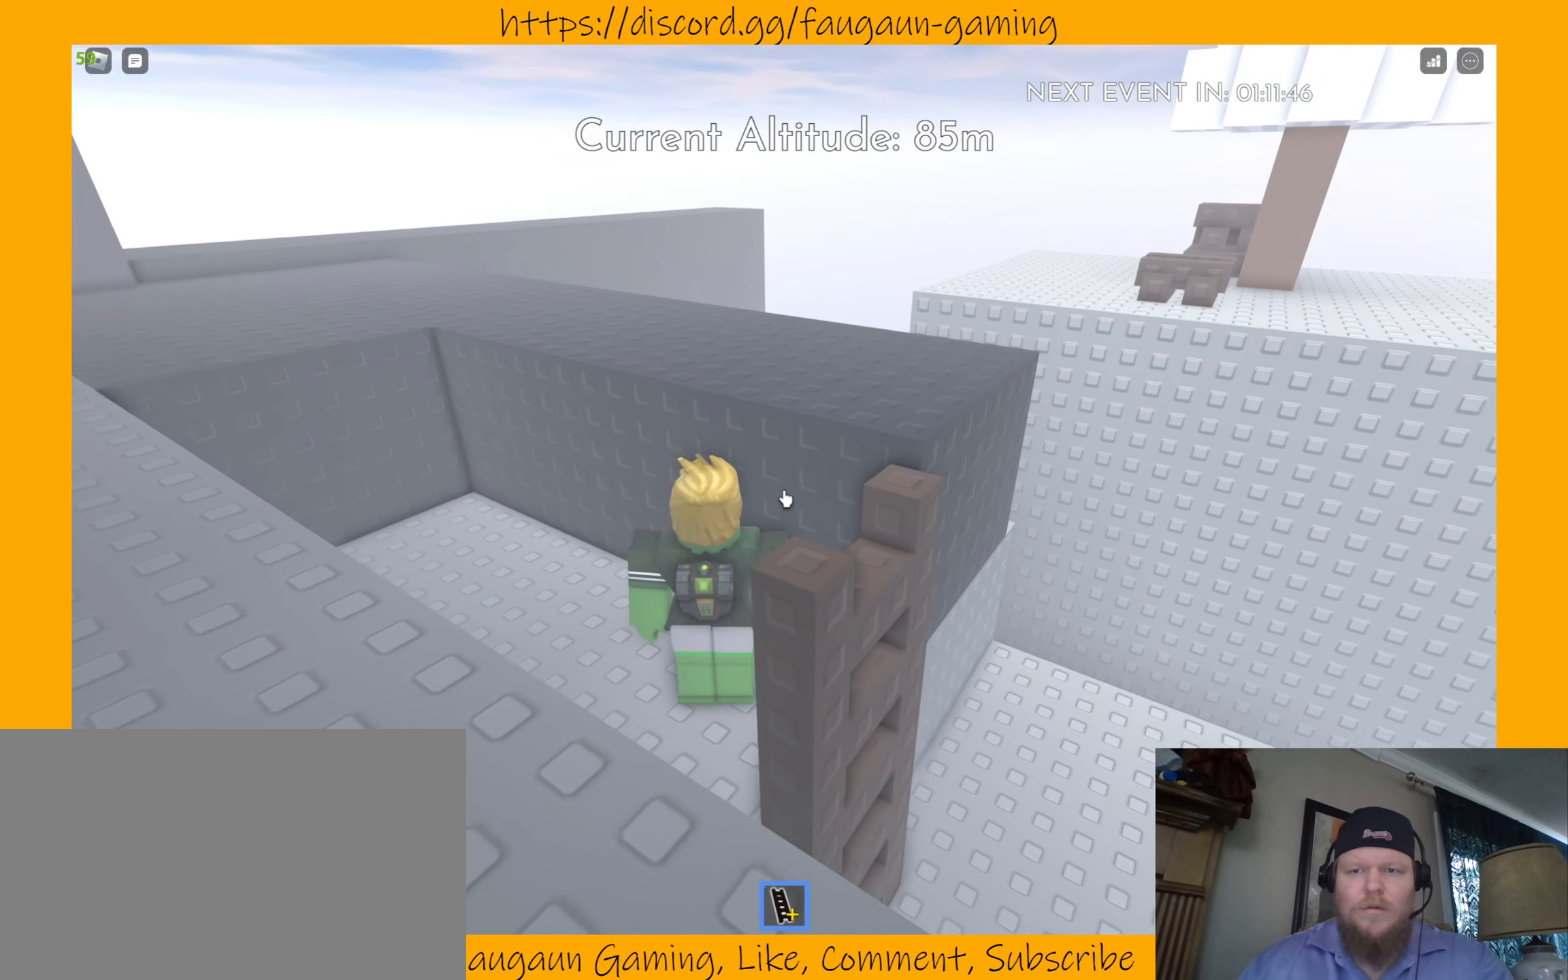
{"keys": [], "mouse": [], "events": []}
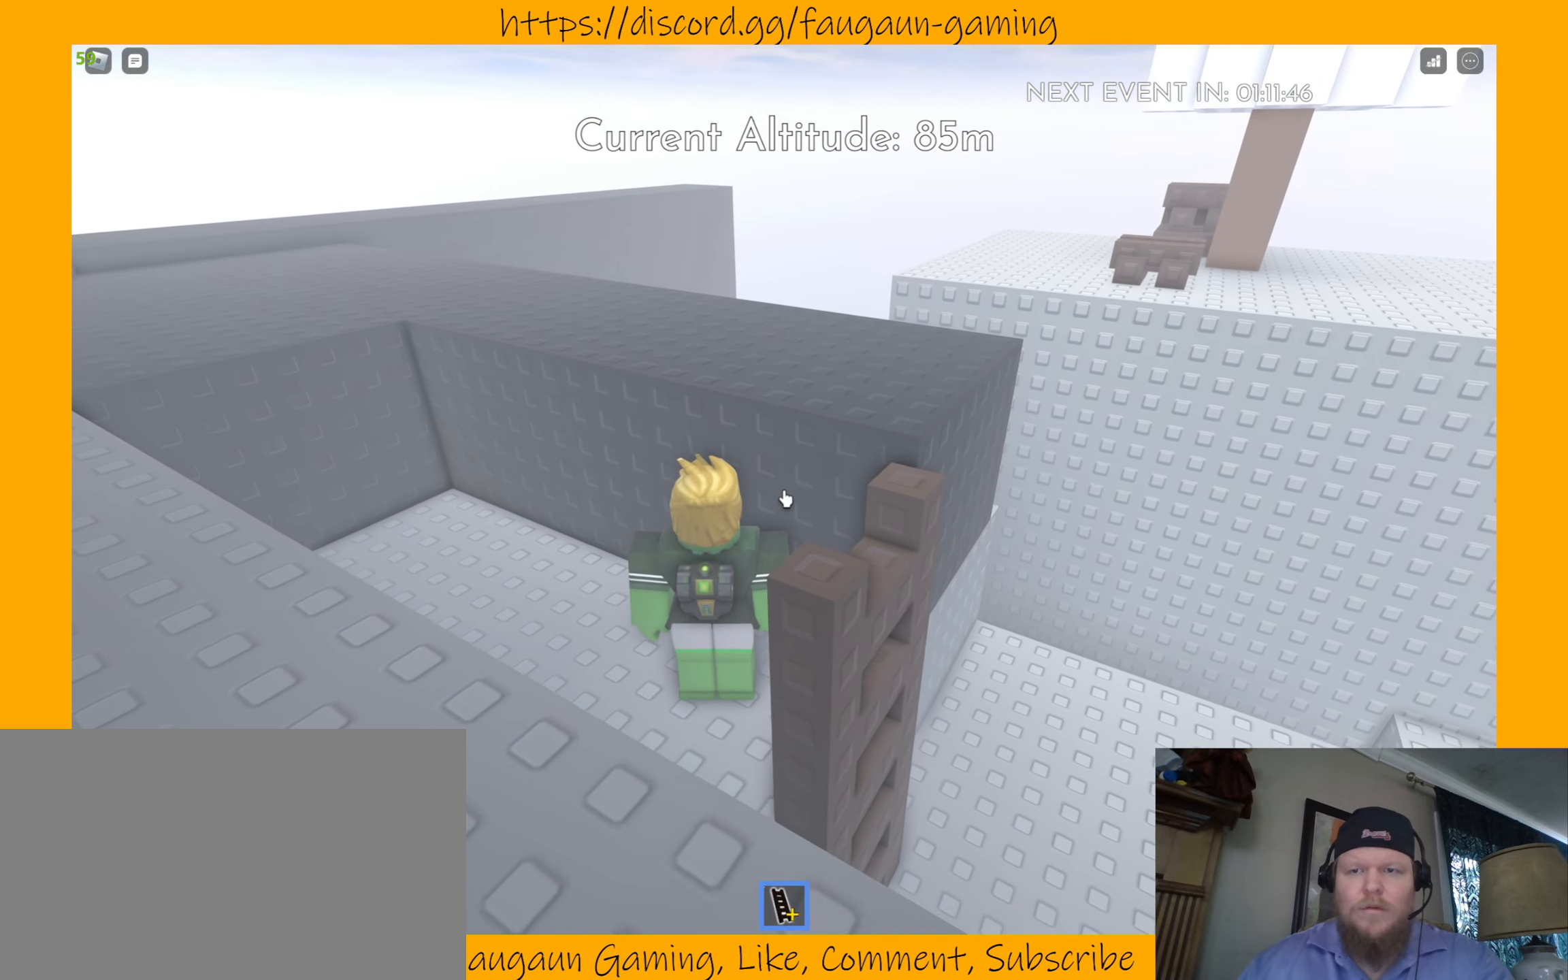
{"keys": [], "mouse": [], "events": []}
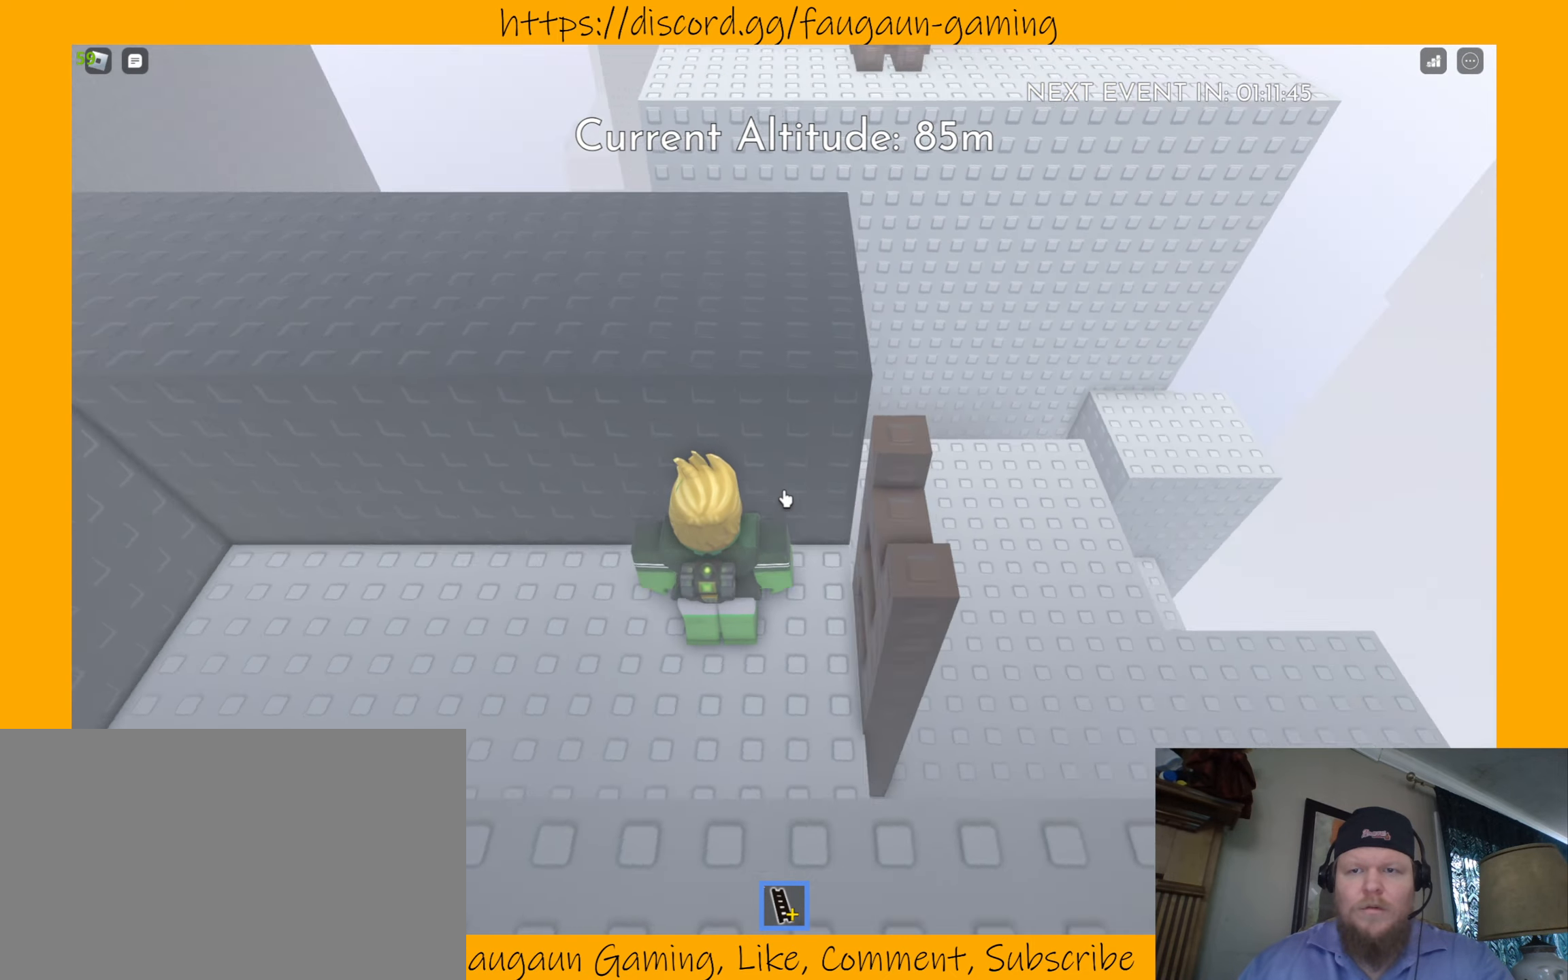
{"keys": [], "mouse": [], "events": []}
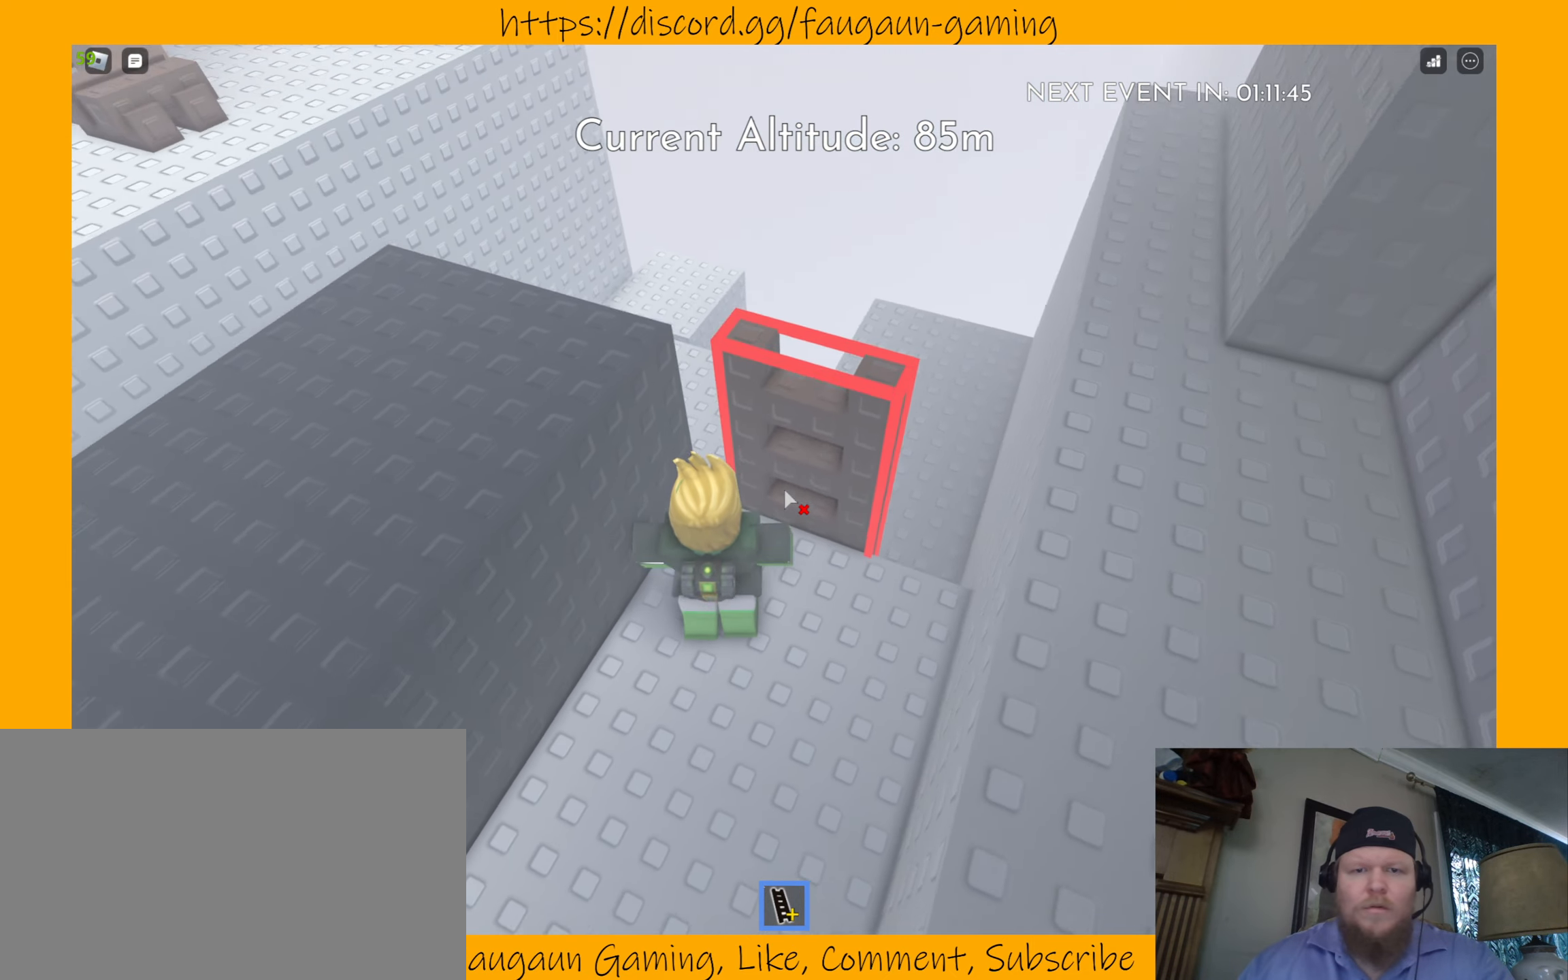
{"keys": ["w"], "mouse": [], "events": [[100, "mouse_left", "down"], [200, "mouse_left", "up"], [467, "w", "down"]]}
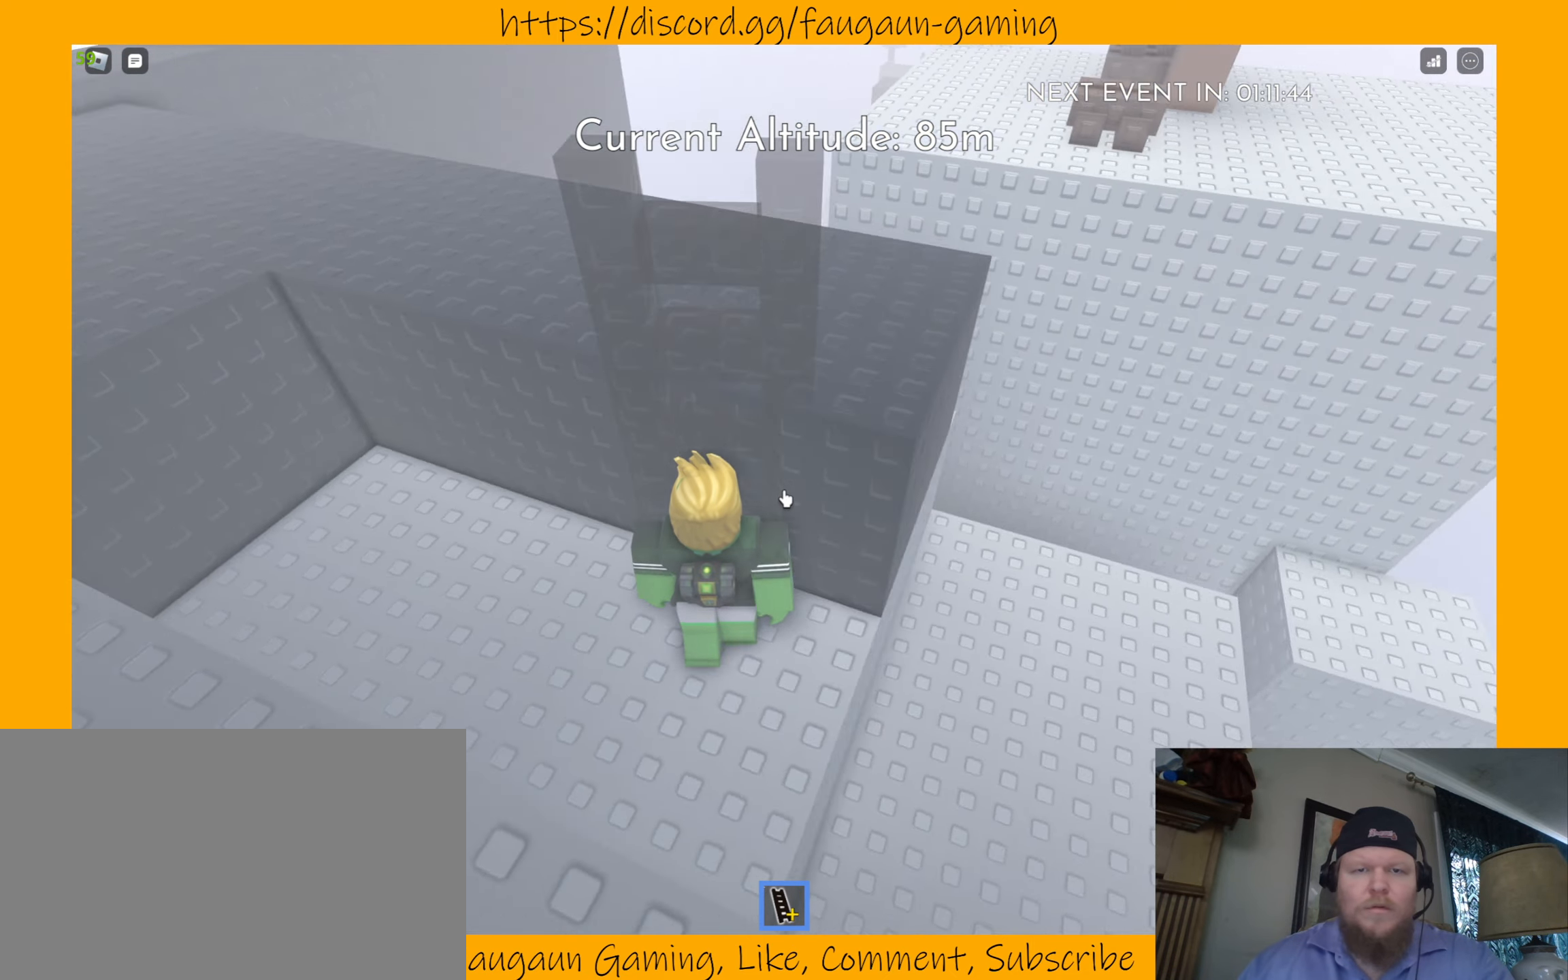
{"keys": [], "mouse": [], "events": [[300, "w", "up"]]}
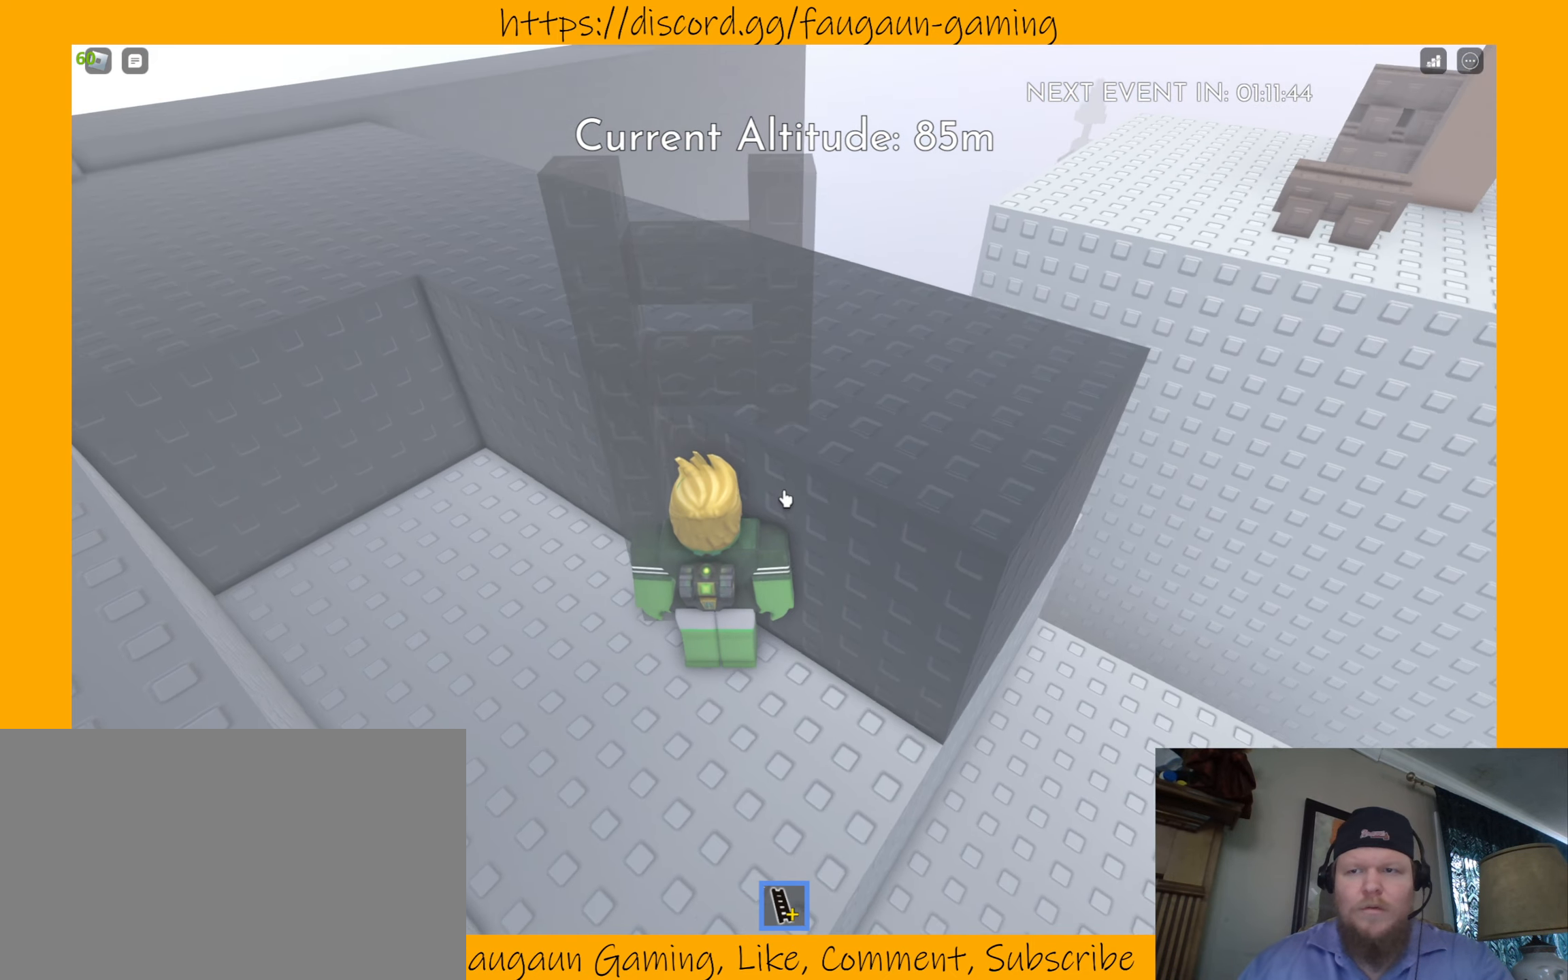
{"keys": [], "mouse": [], "events": []}
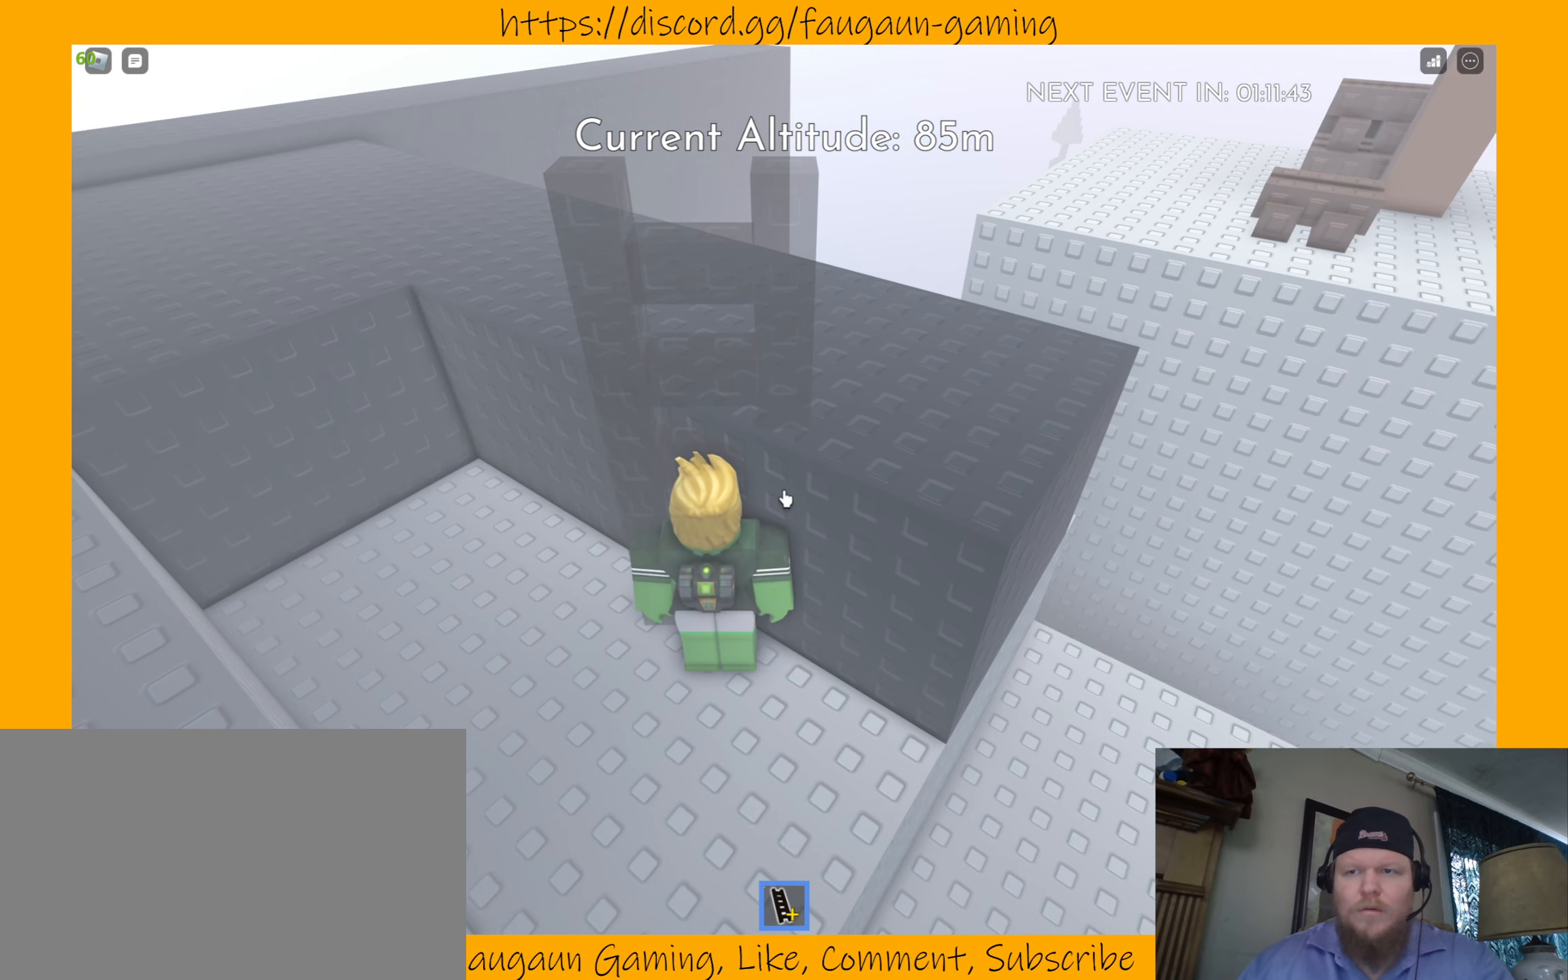
{"keys": ["a"], "mouse": [], "events": [[400, "a", "down"]]}
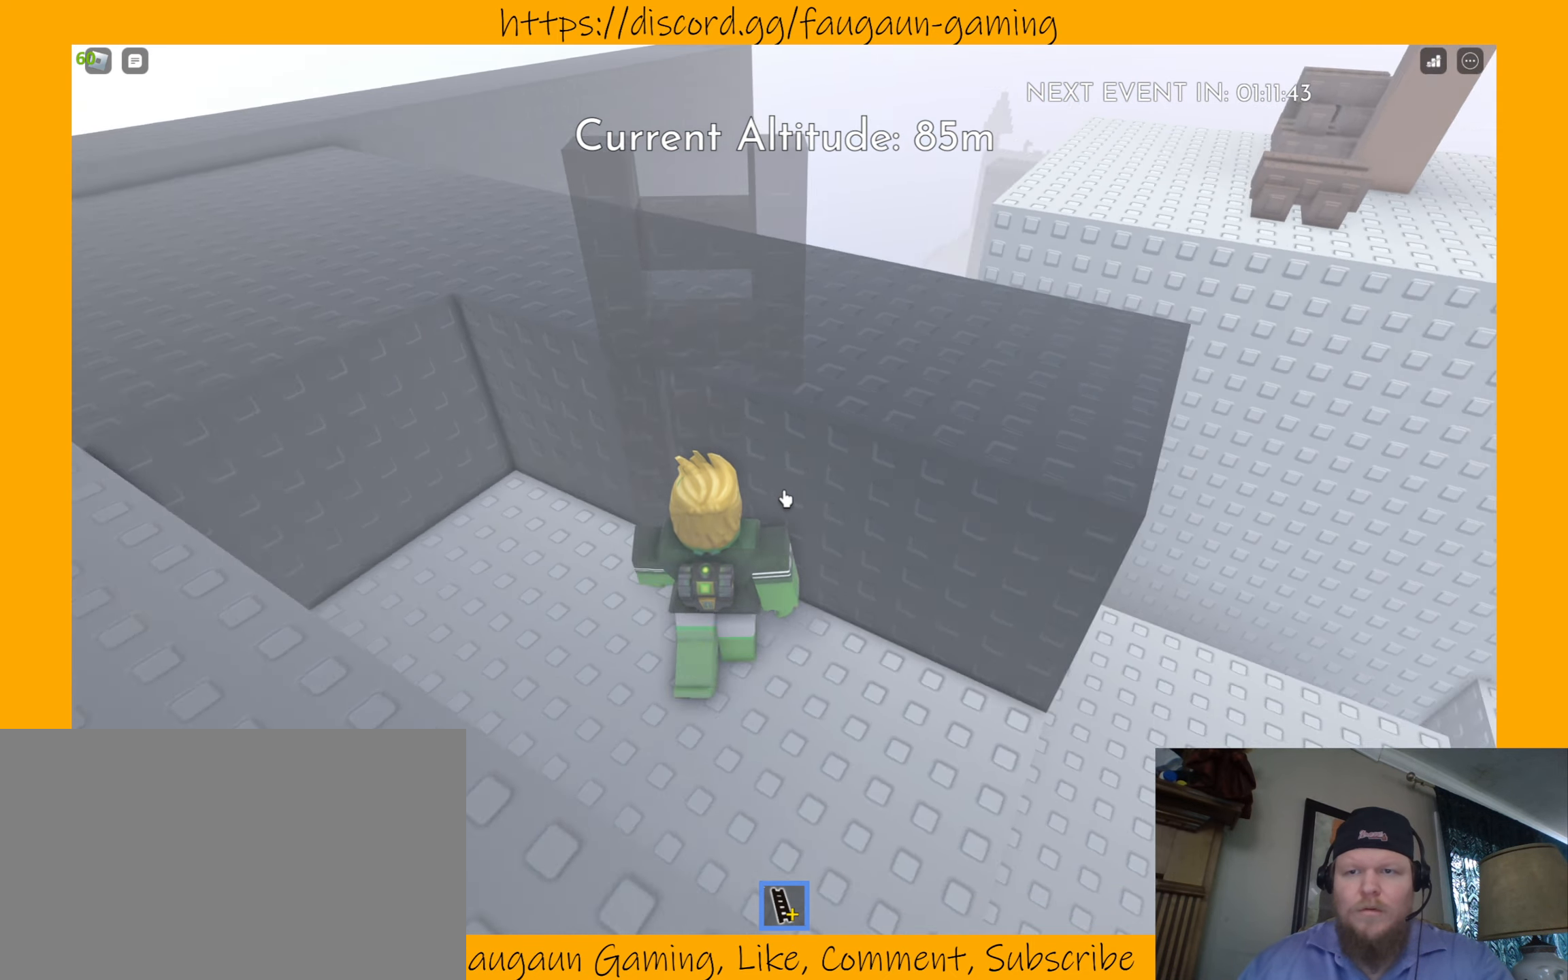
{"keys": [], "mouse": [], "events": [[67, "a", "up"], [300, "s", "down"], [400, "s", "up"]]}